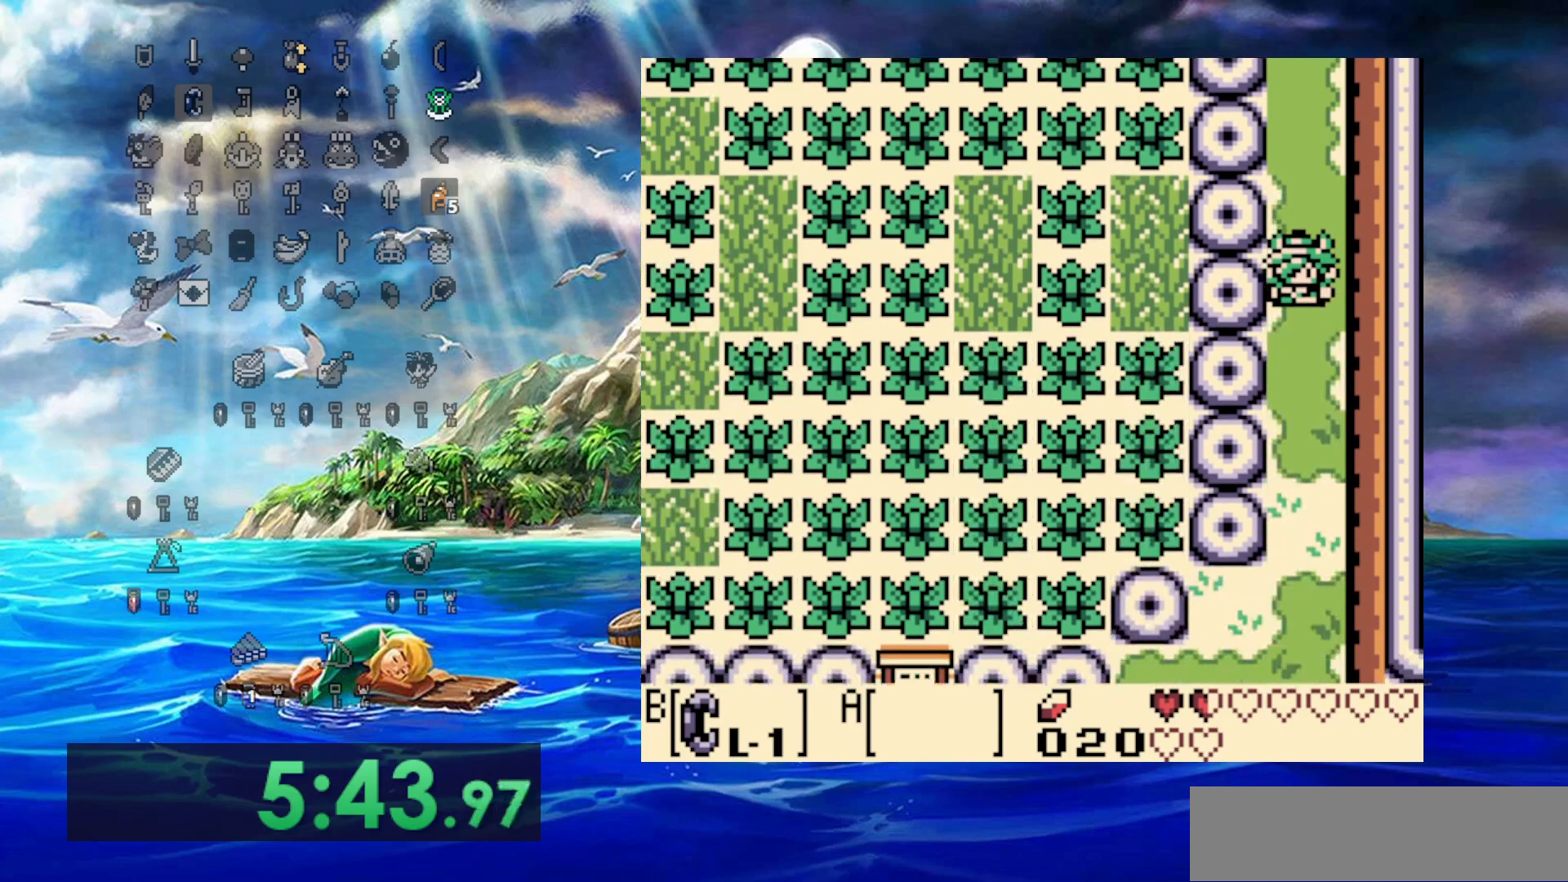
Gameplay with a controller (Nintendo layout); each line is a JSON object with the inputs held at the frame after it. "events" lists button and stick changes between this image and that frame as [ms after this image, input, new state], when the widget could be followed in between. Not read: L3 R3.
{"buttons": ["DPAD_DOWN"], "events": []}
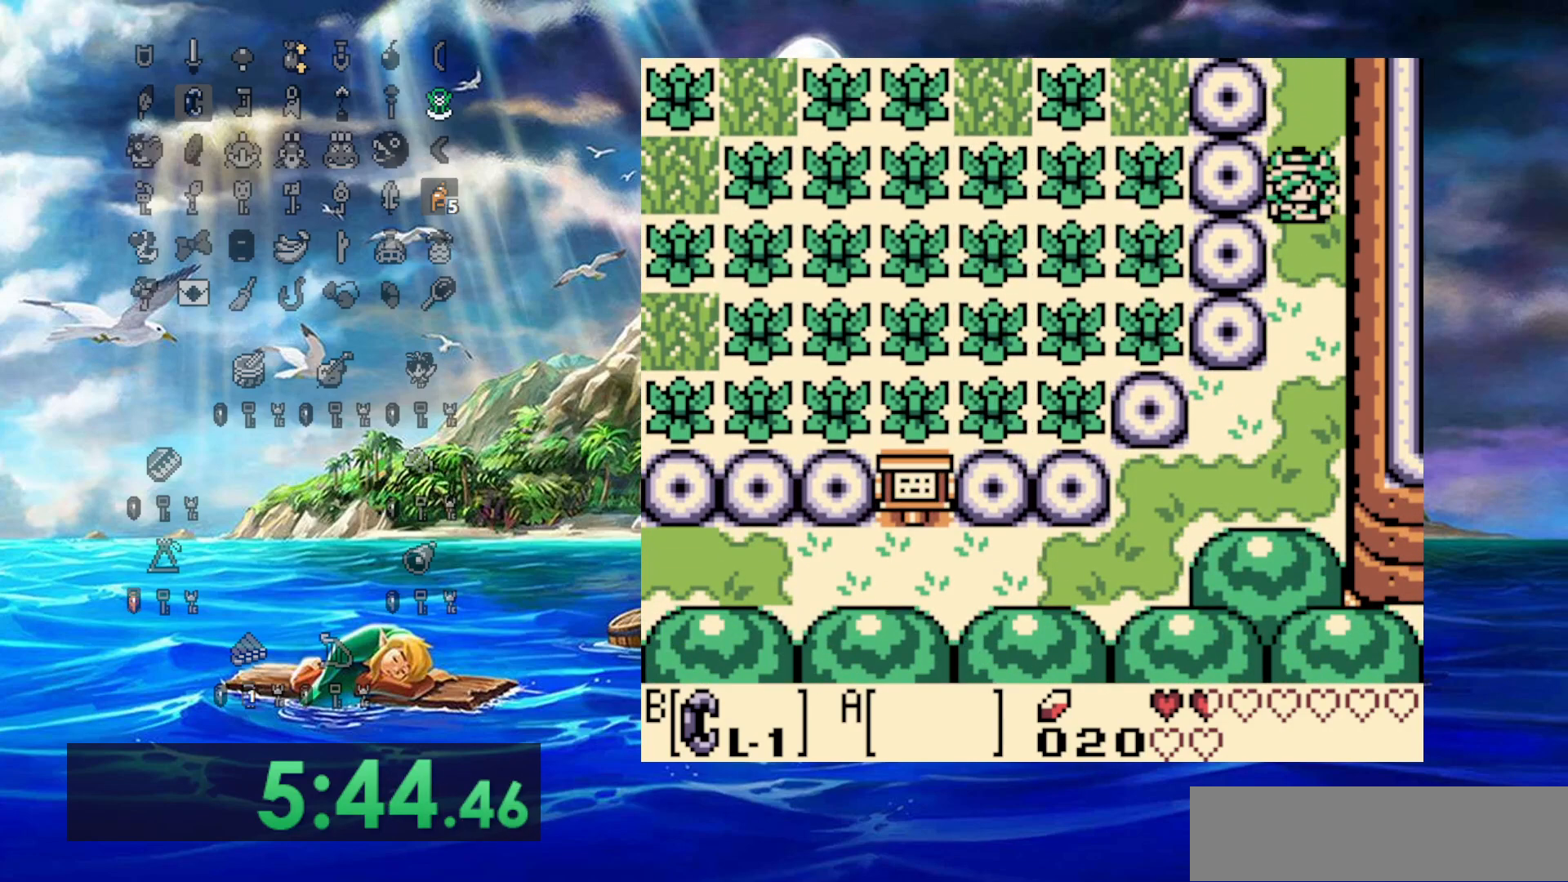
{"buttons": ["DPAD_DOWN"], "events": []}
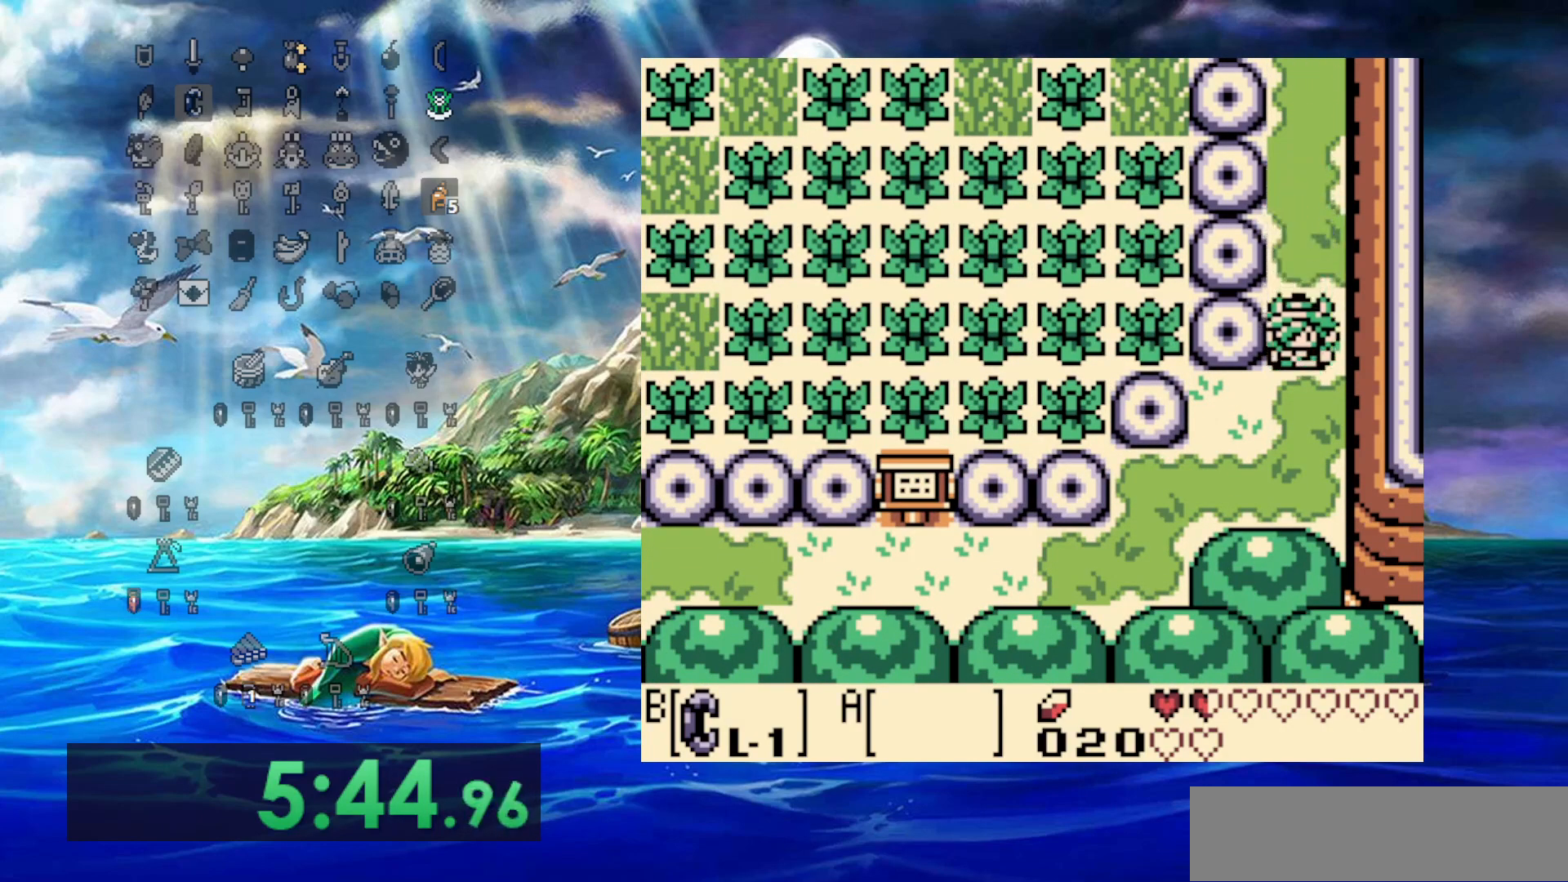
{"buttons": ["DPAD_DOWN", "DPAD_LEFT"], "events": [[250, "DPAD_DOWN", "up"], [250, "DPAD_LEFT", "down"], [433, "DPAD_DOWN", "down"]]}
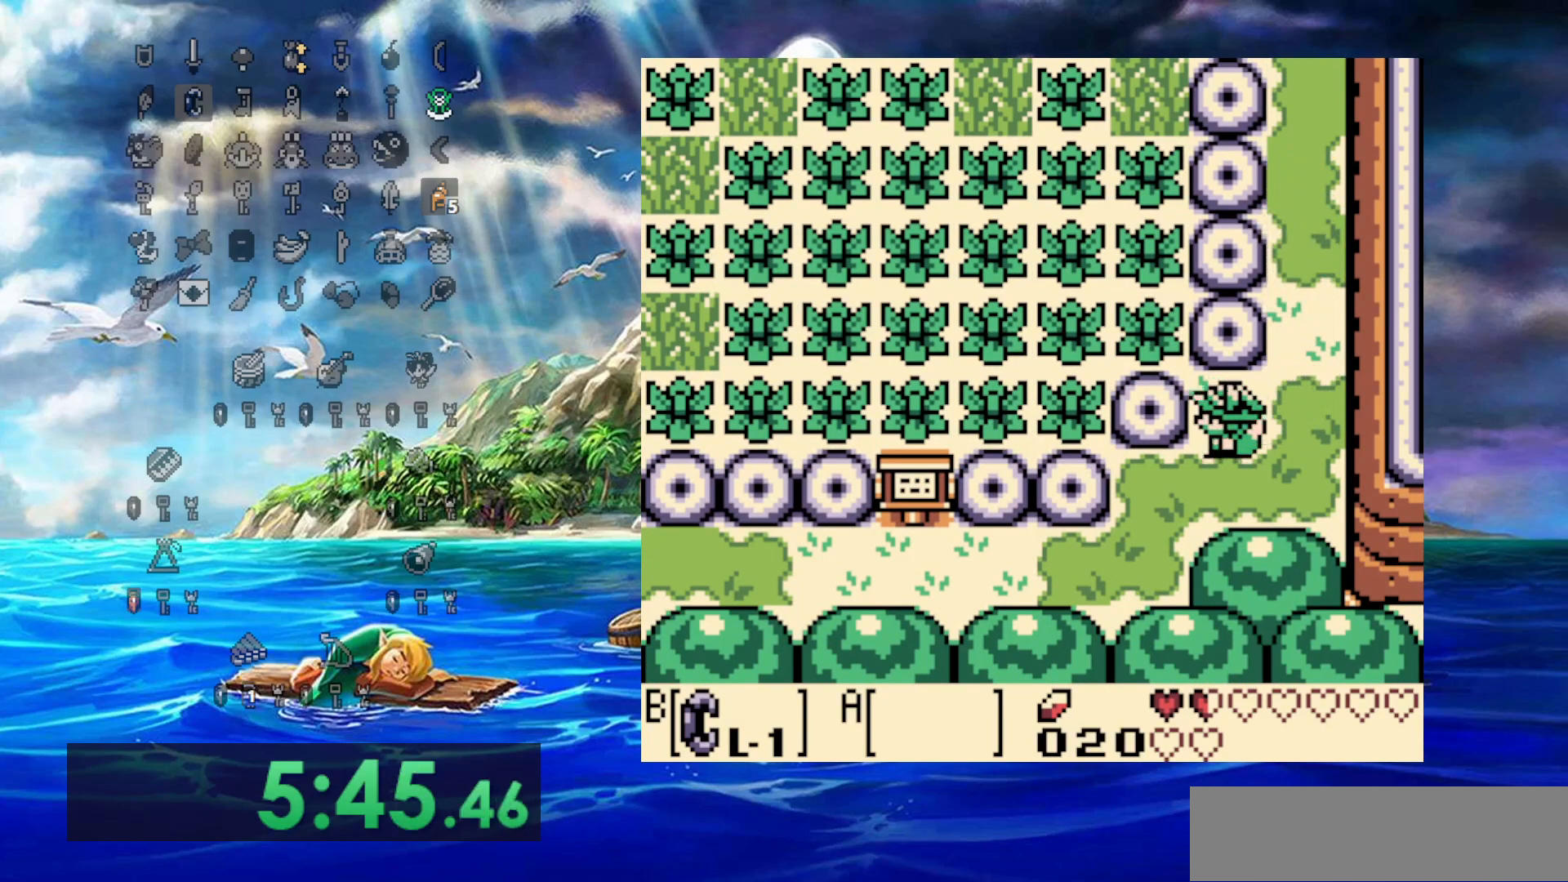
{"buttons": ["DPAD_DOWN", "DPAD_LEFT"], "events": []}
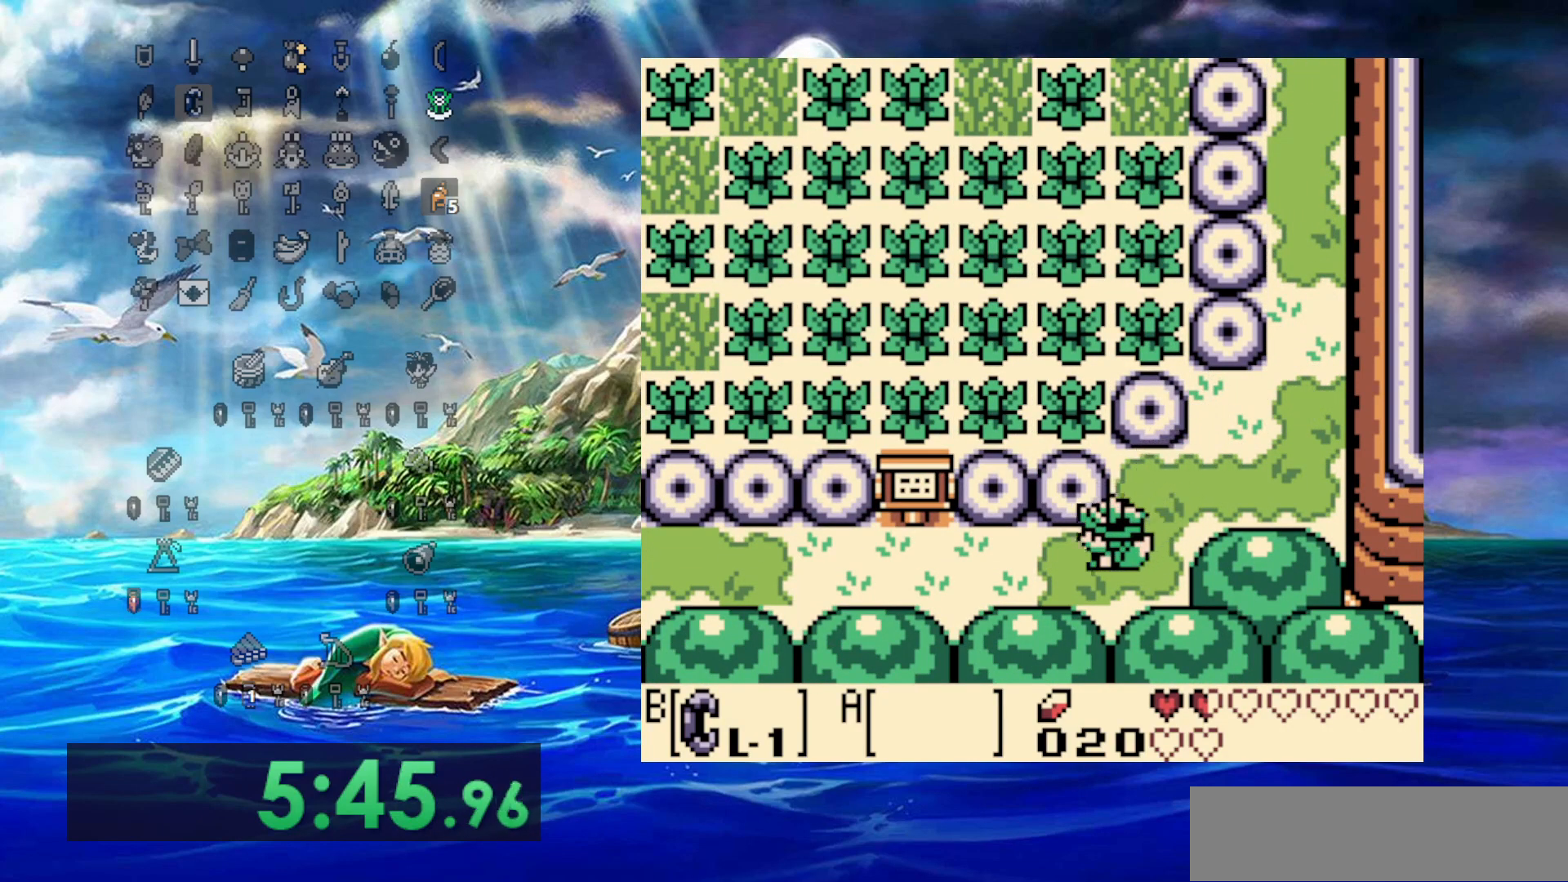
{"buttons": ["DPAD_LEFT"], "events": [[50, "DPAD_DOWN", "up"]]}
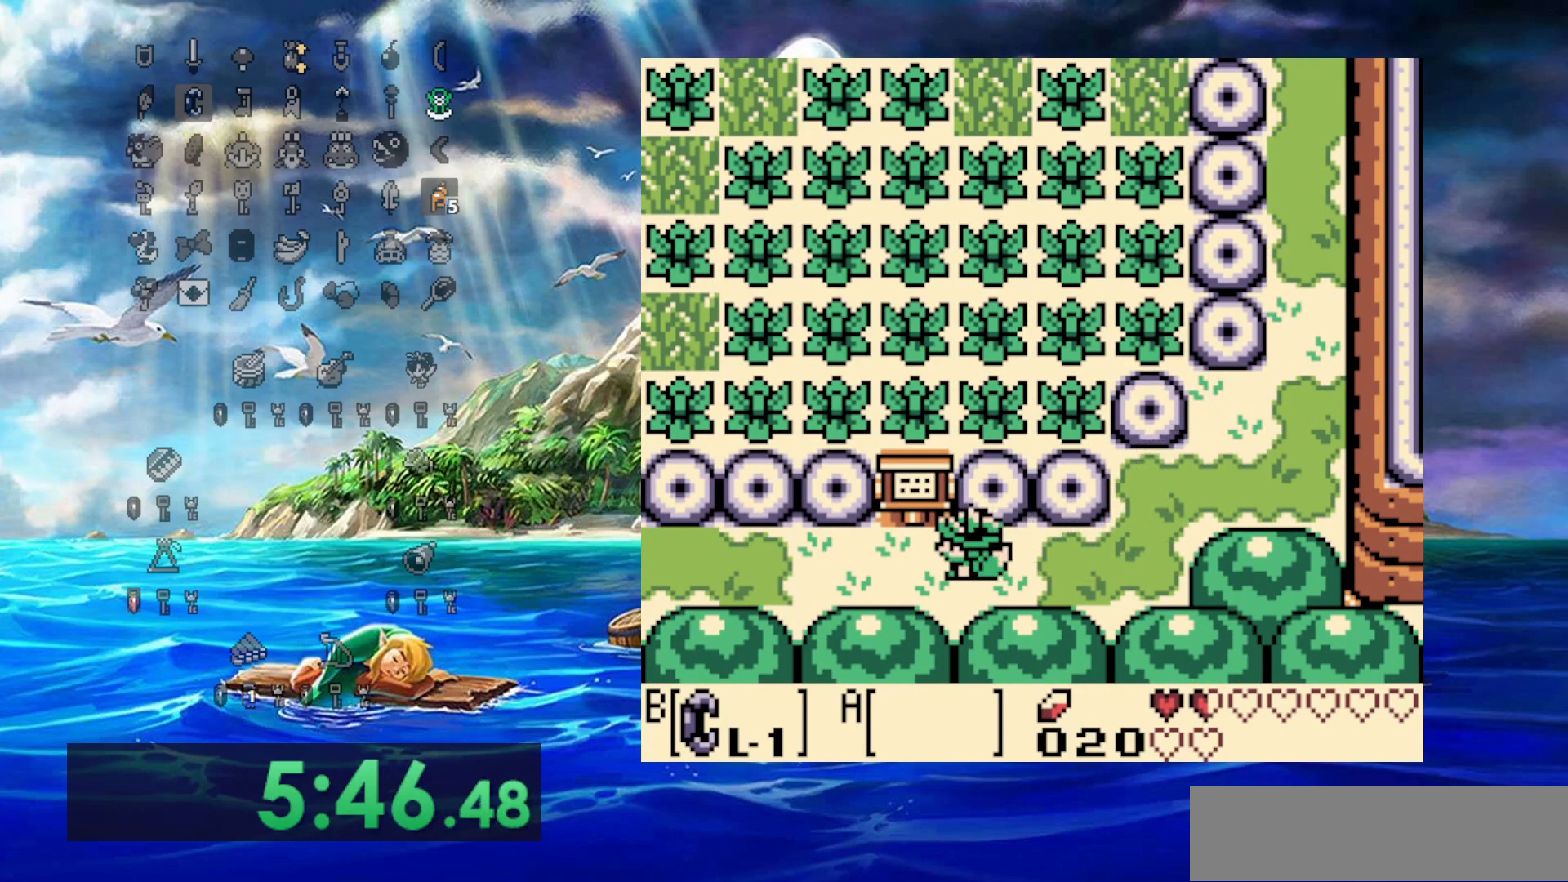
{"buttons": ["DPAD_LEFT"], "events": []}
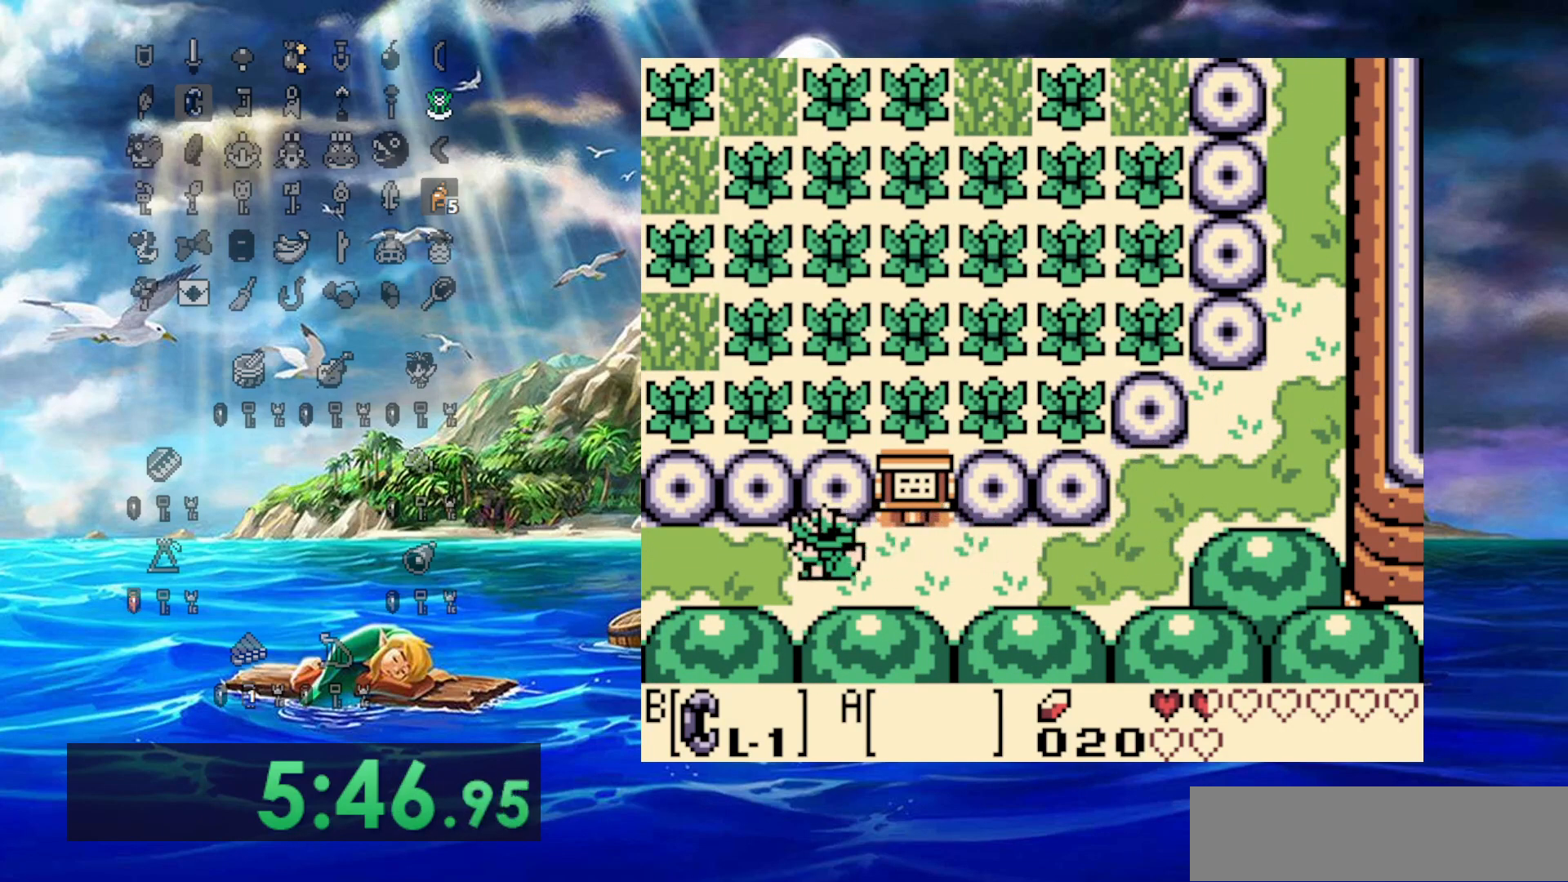
{"buttons": ["DPAD_LEFT"], "events": []}
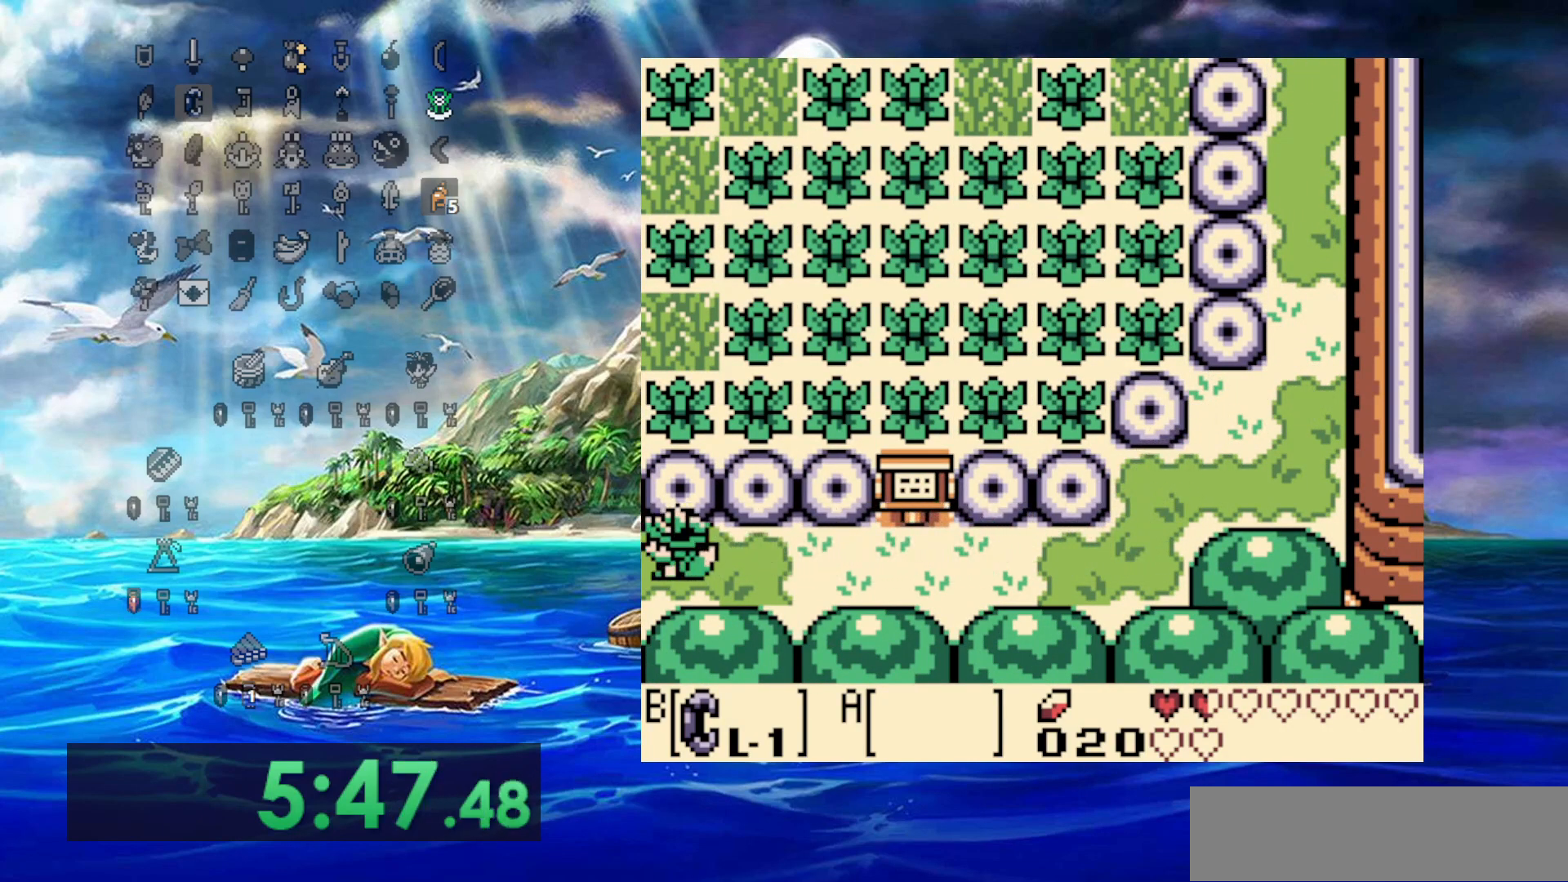
{"buttons": ["DPAD_LEFT"], "events": []}
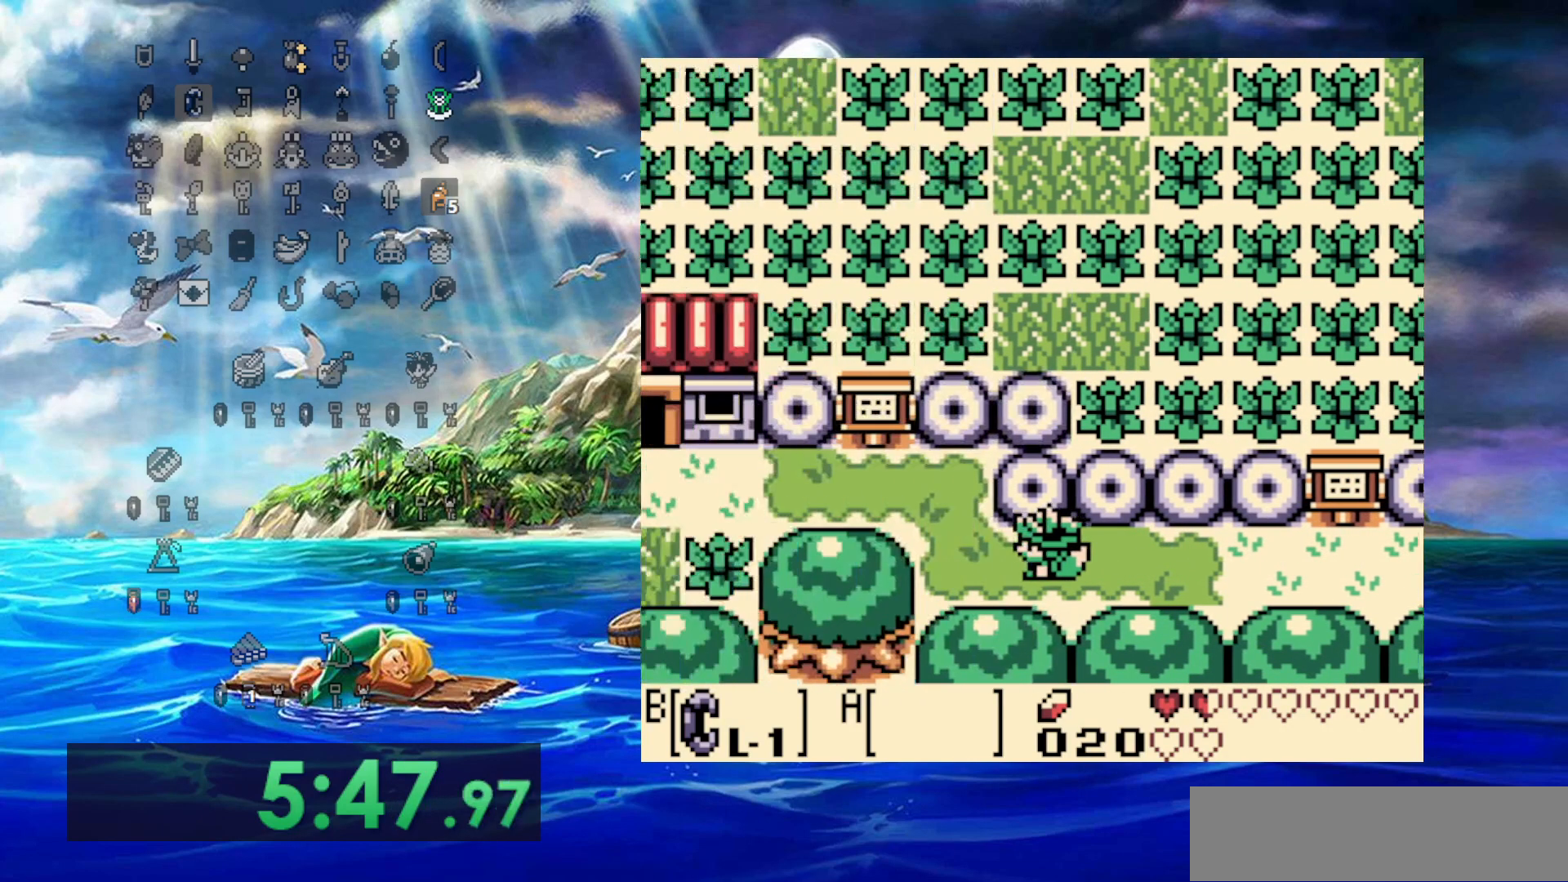
{"buttons": ["DPAD_UP", "DPAD_LEFT"], "events": [[350, "DPAD_UP", "down"]]}
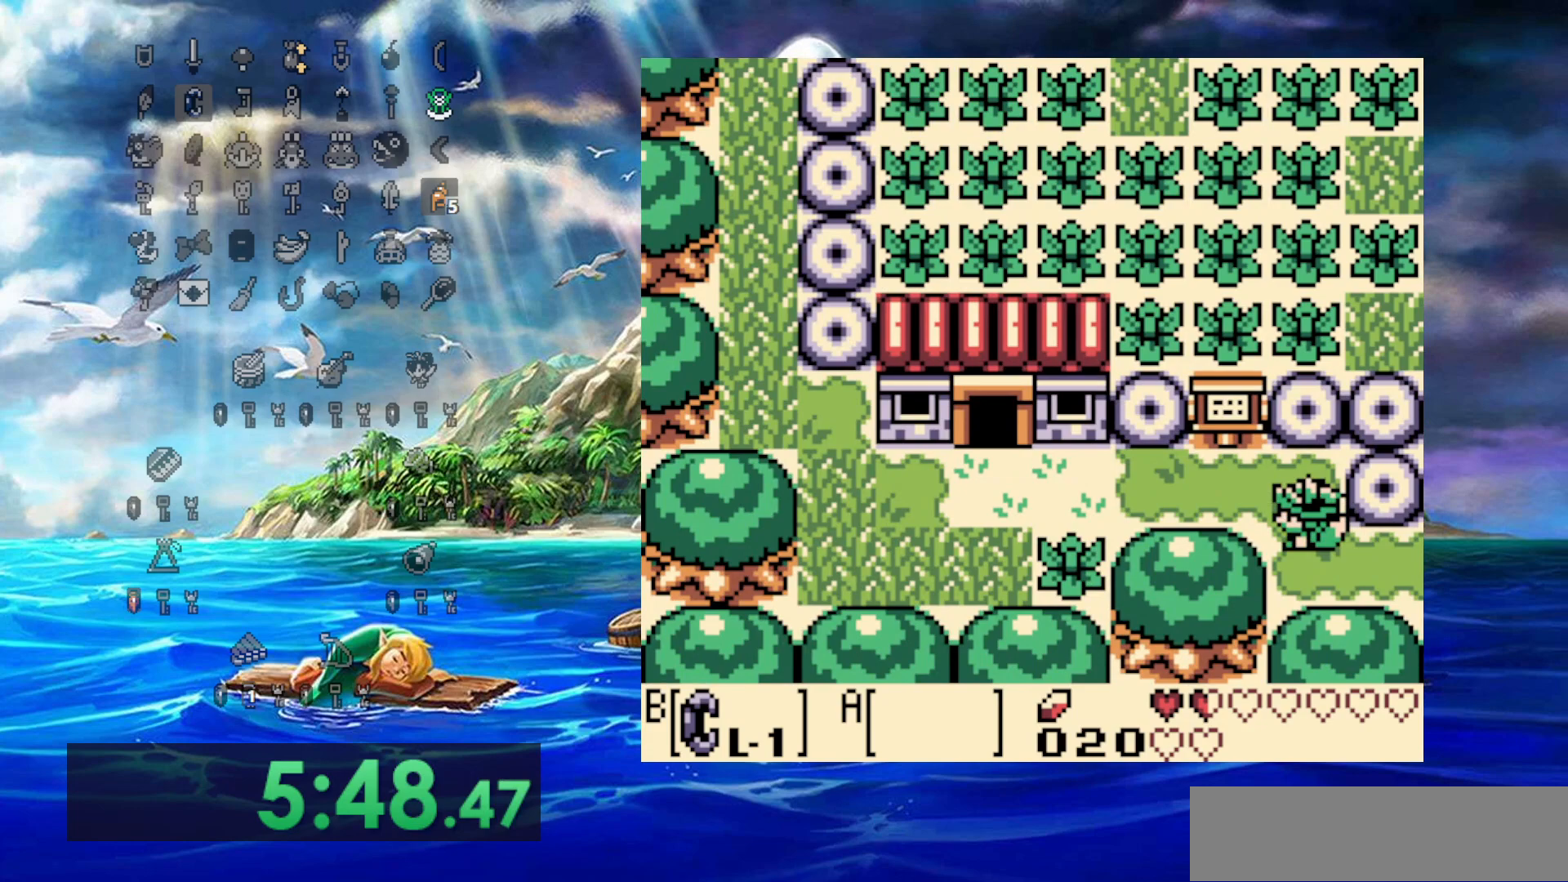
{"buttons": ["DPAD_LEFT"], "events": [[117, "DPAD_UP", "up"]]}
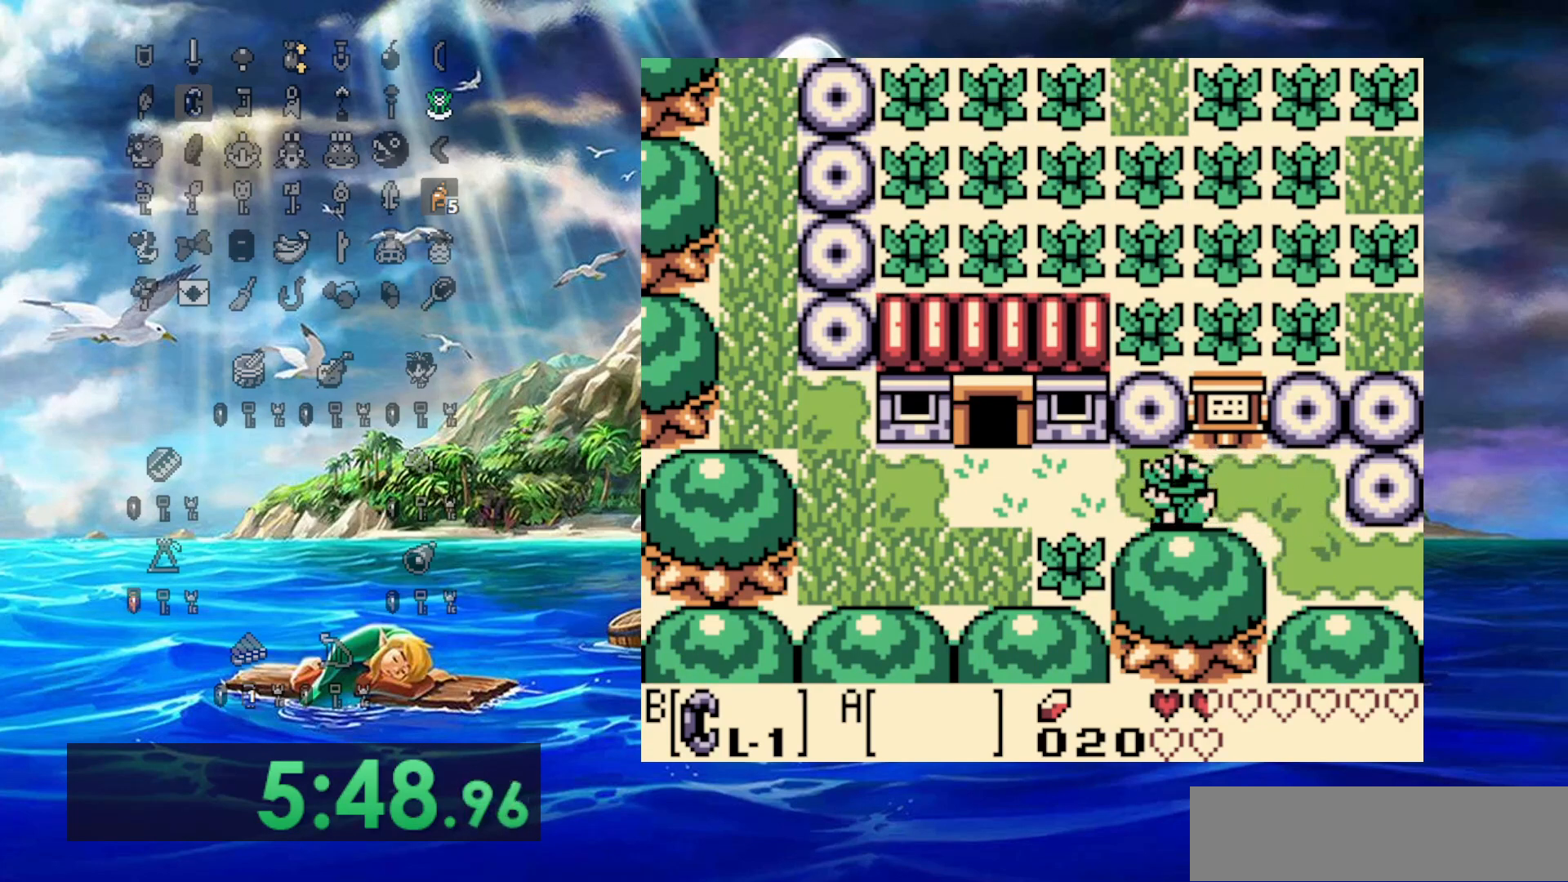
{"buttons": ["DPAD_LEFT"], "events": []}
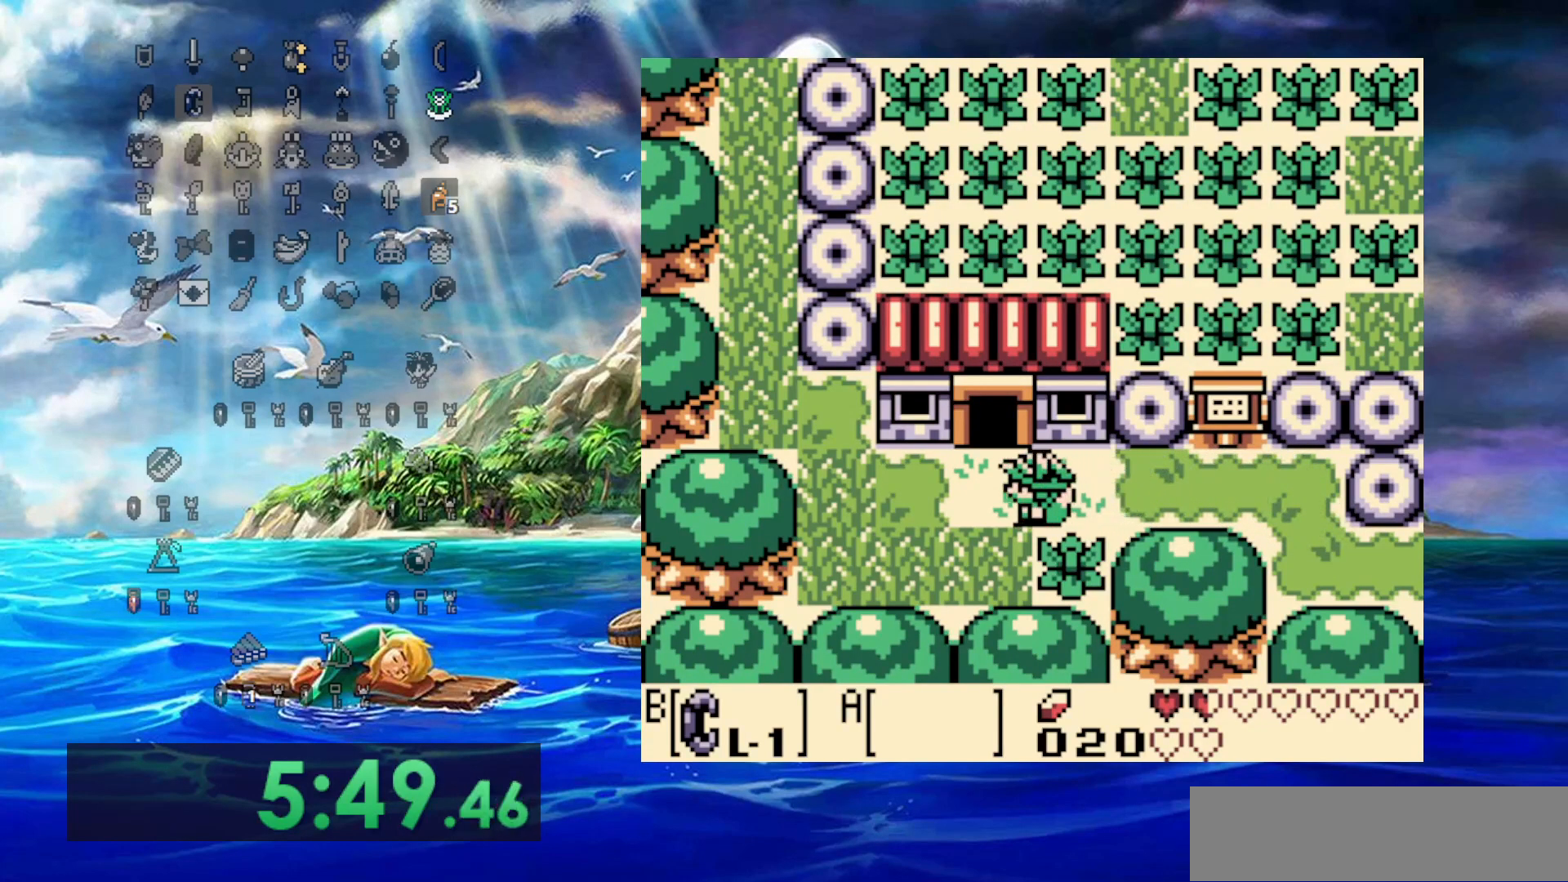
{"buttons": ["DPAD_LEFT"], "events": []}
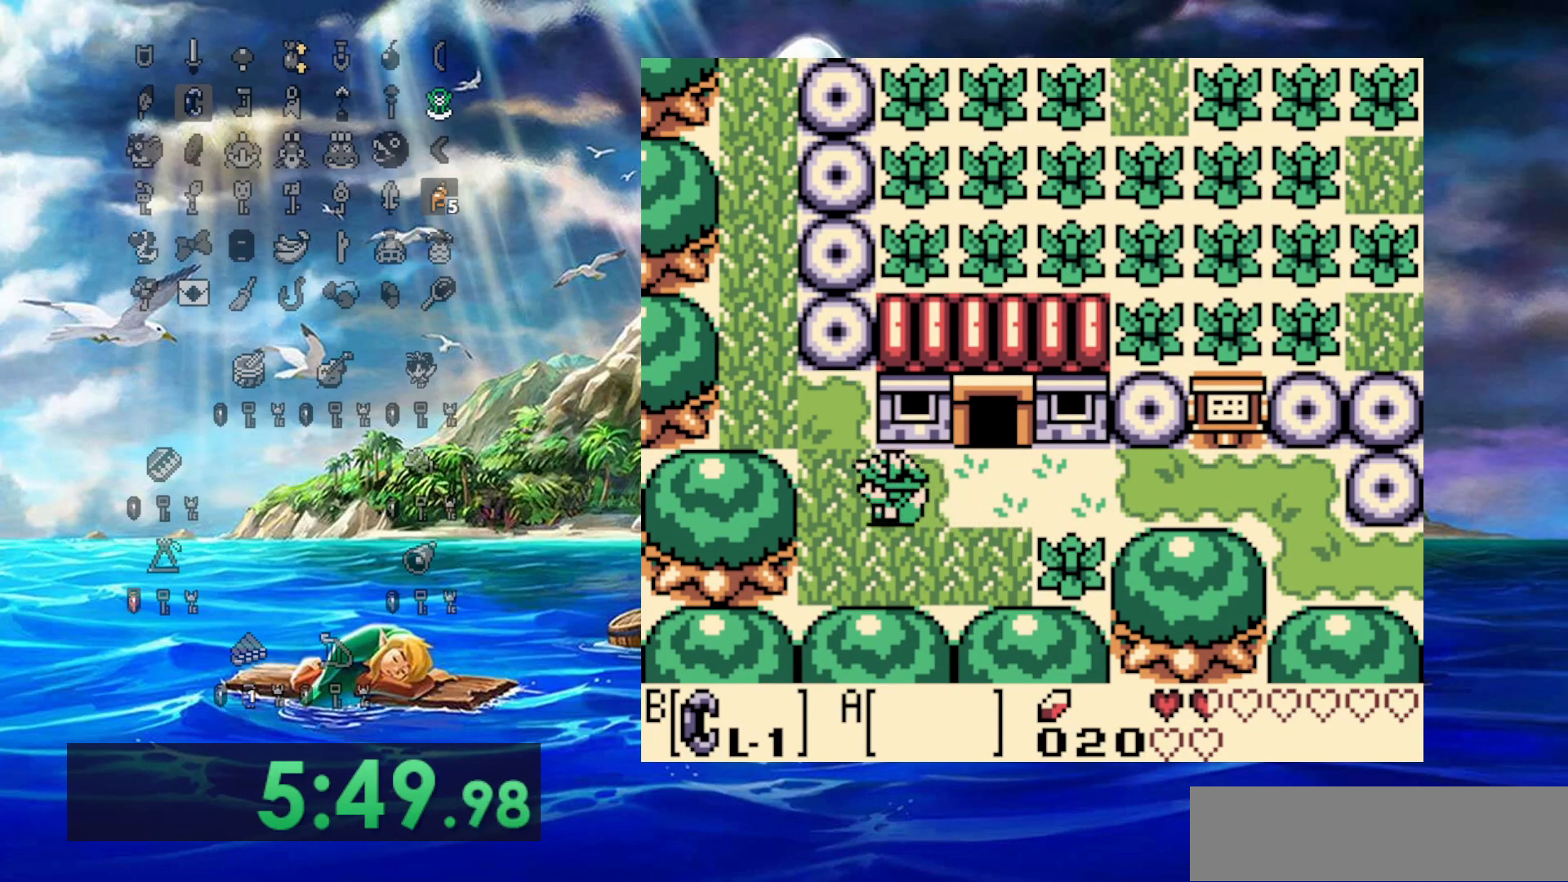
{"buttons": ["DPAD_UP"], "events": [[183, "DPAD_UP", "down"], [217, "DPAD_LEFT", "up"]]}
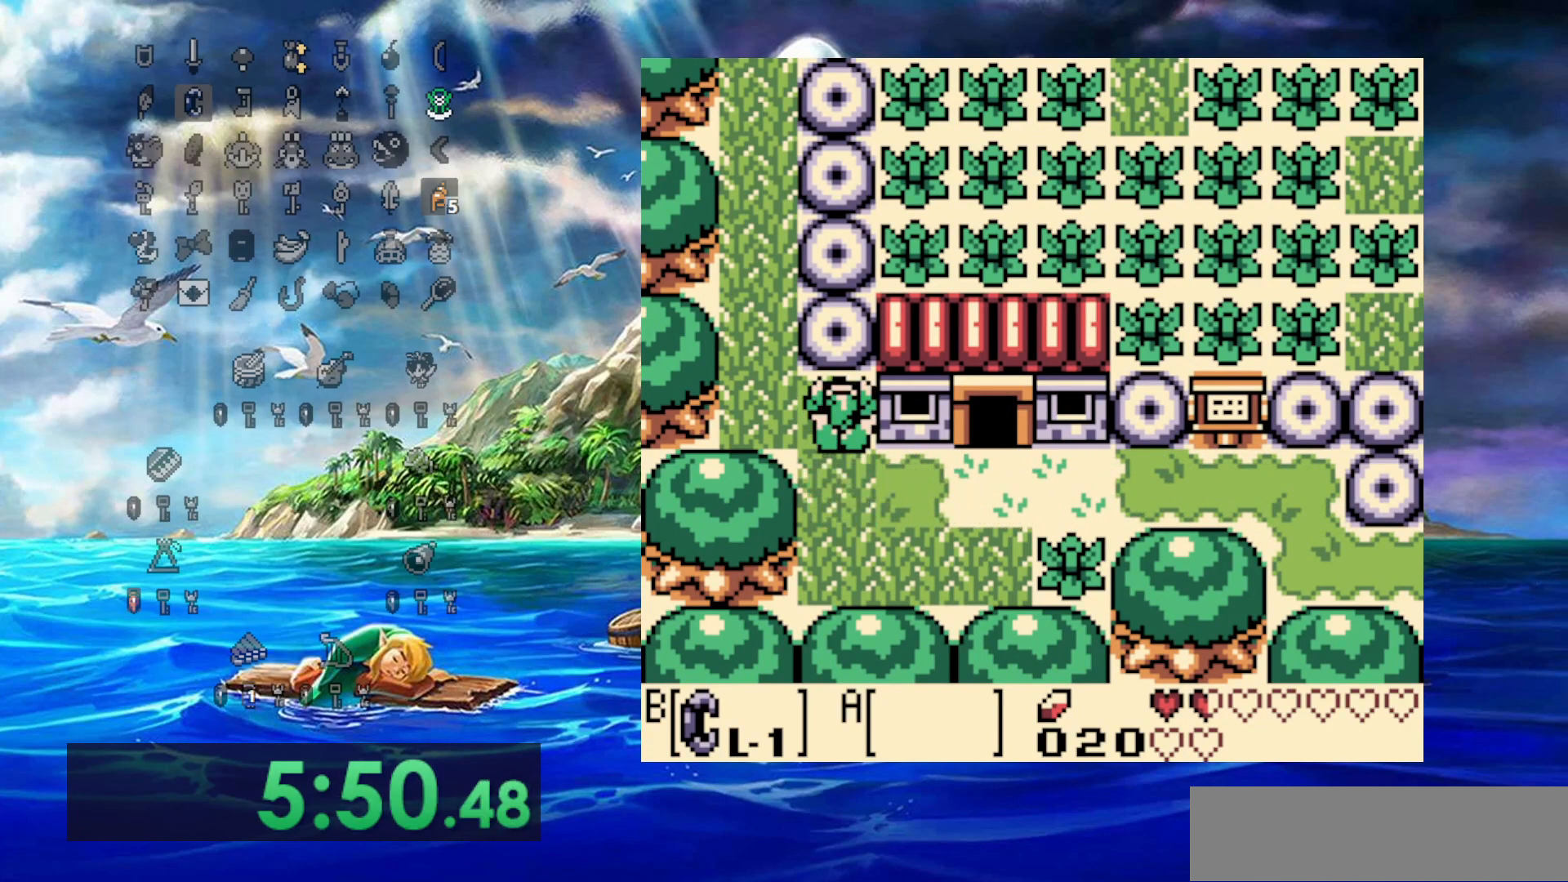
{"buttons": ["DPAD_UP"], "events": [[17, "DPAD_LEFT", "down"], [250, "DPAD_LEFT", "up"]]}
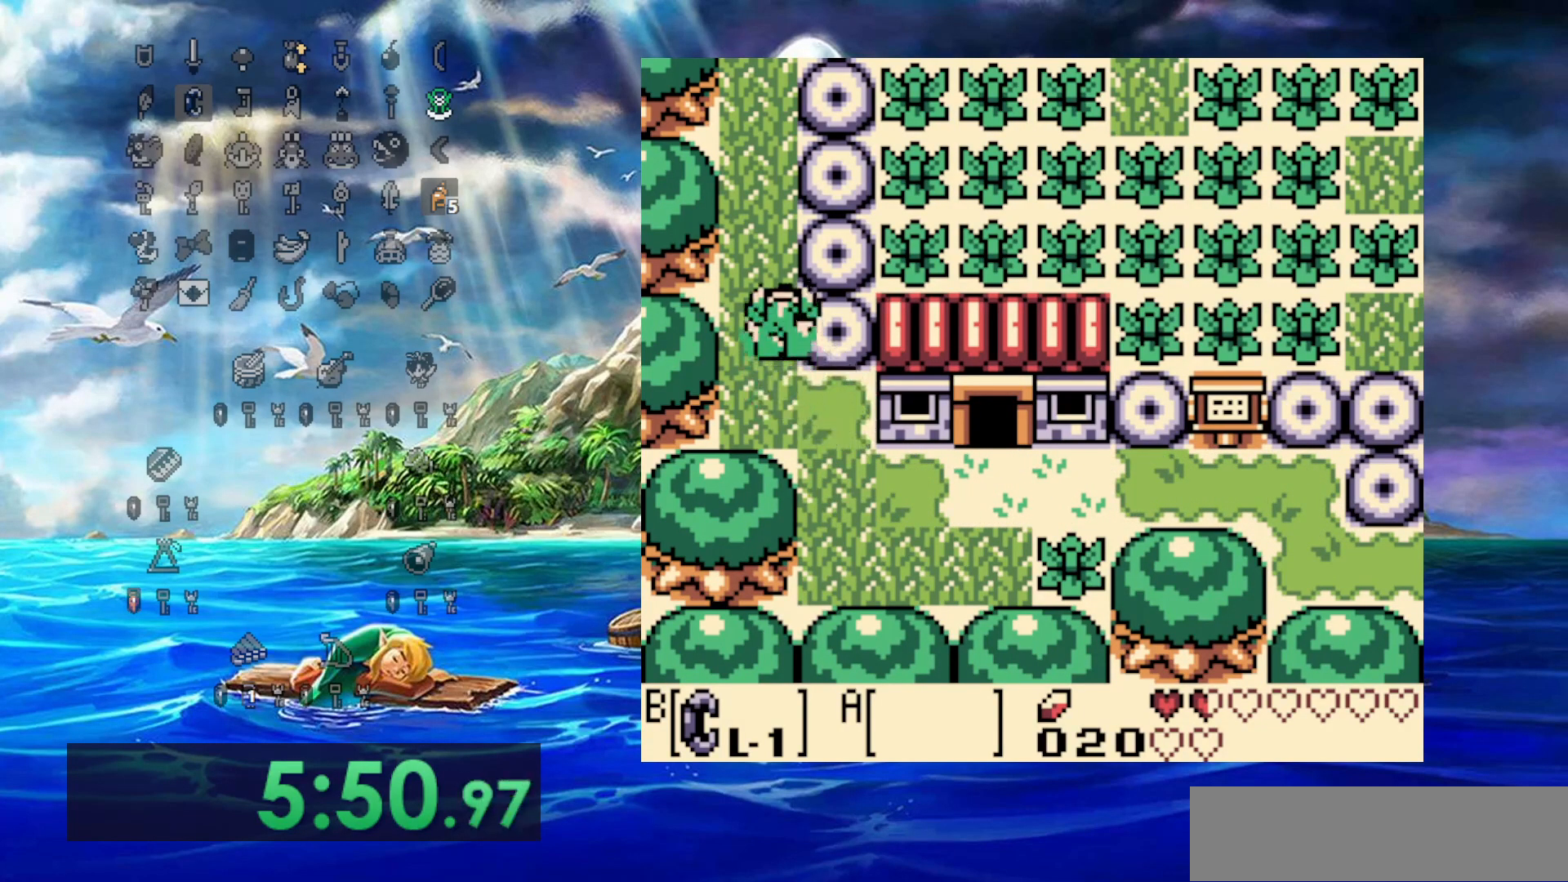
{"buttons": ["DPAD_UP"], "events": []}
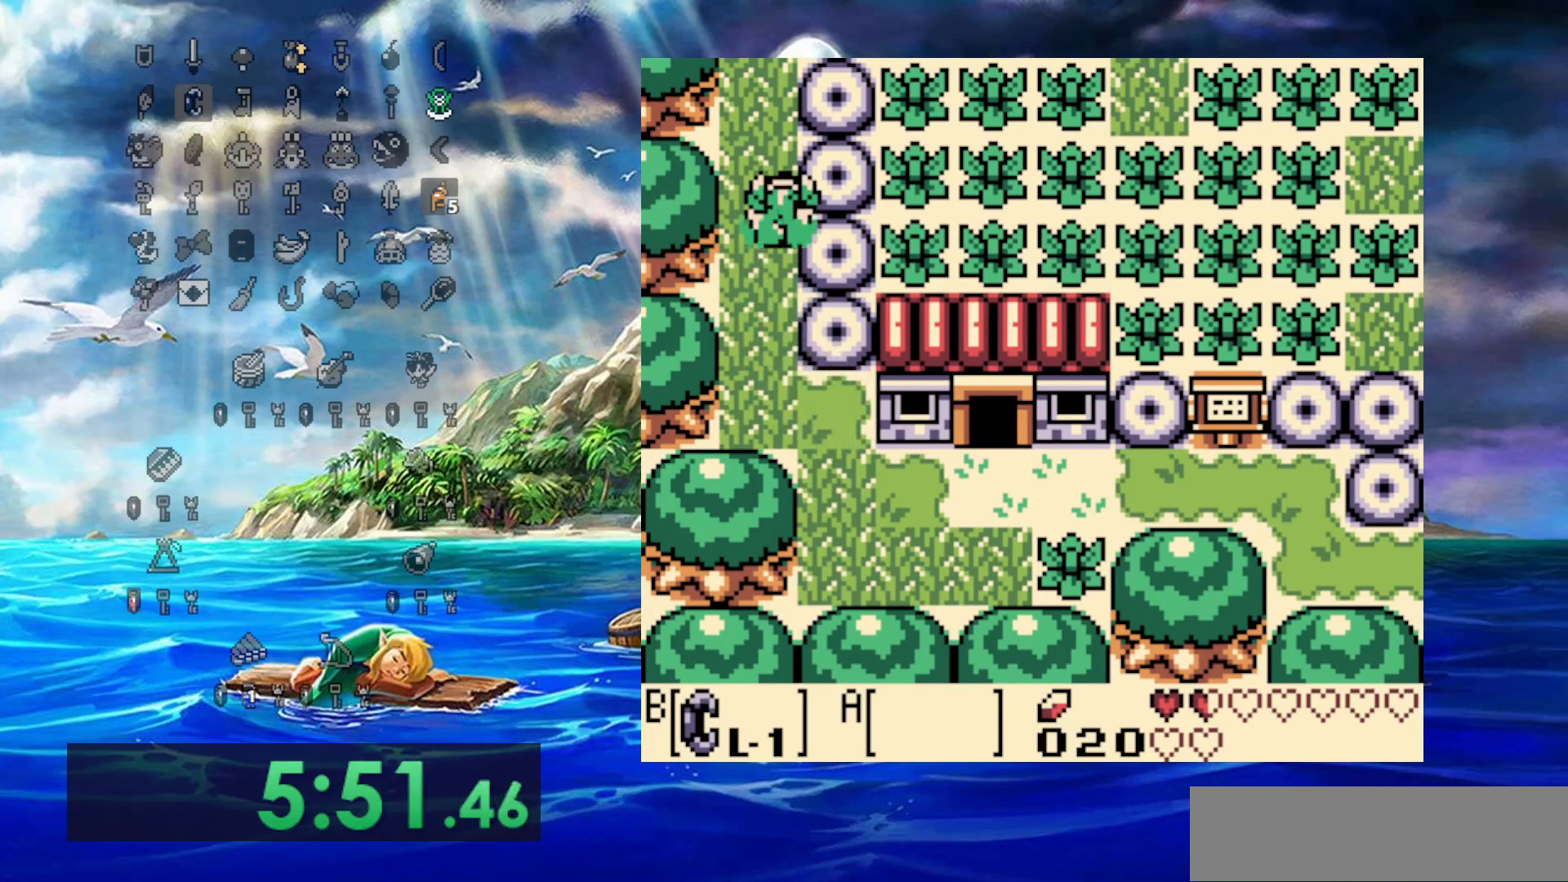
{"buttons": ["DPAD_UP"], "events": []}
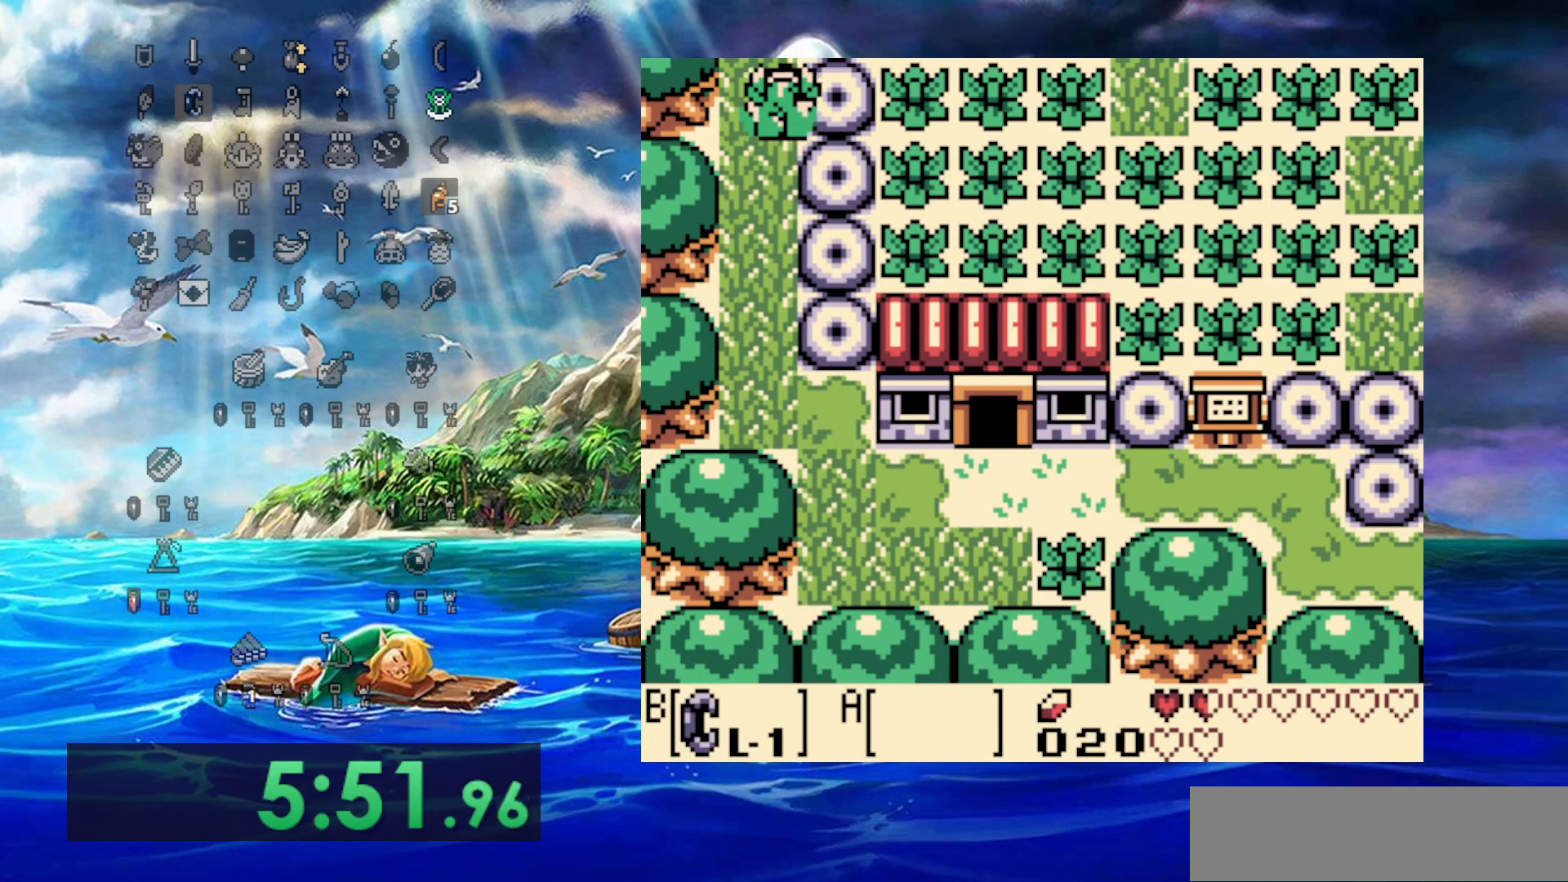
{"buttons": ["DPAD_UP"], "events": []}
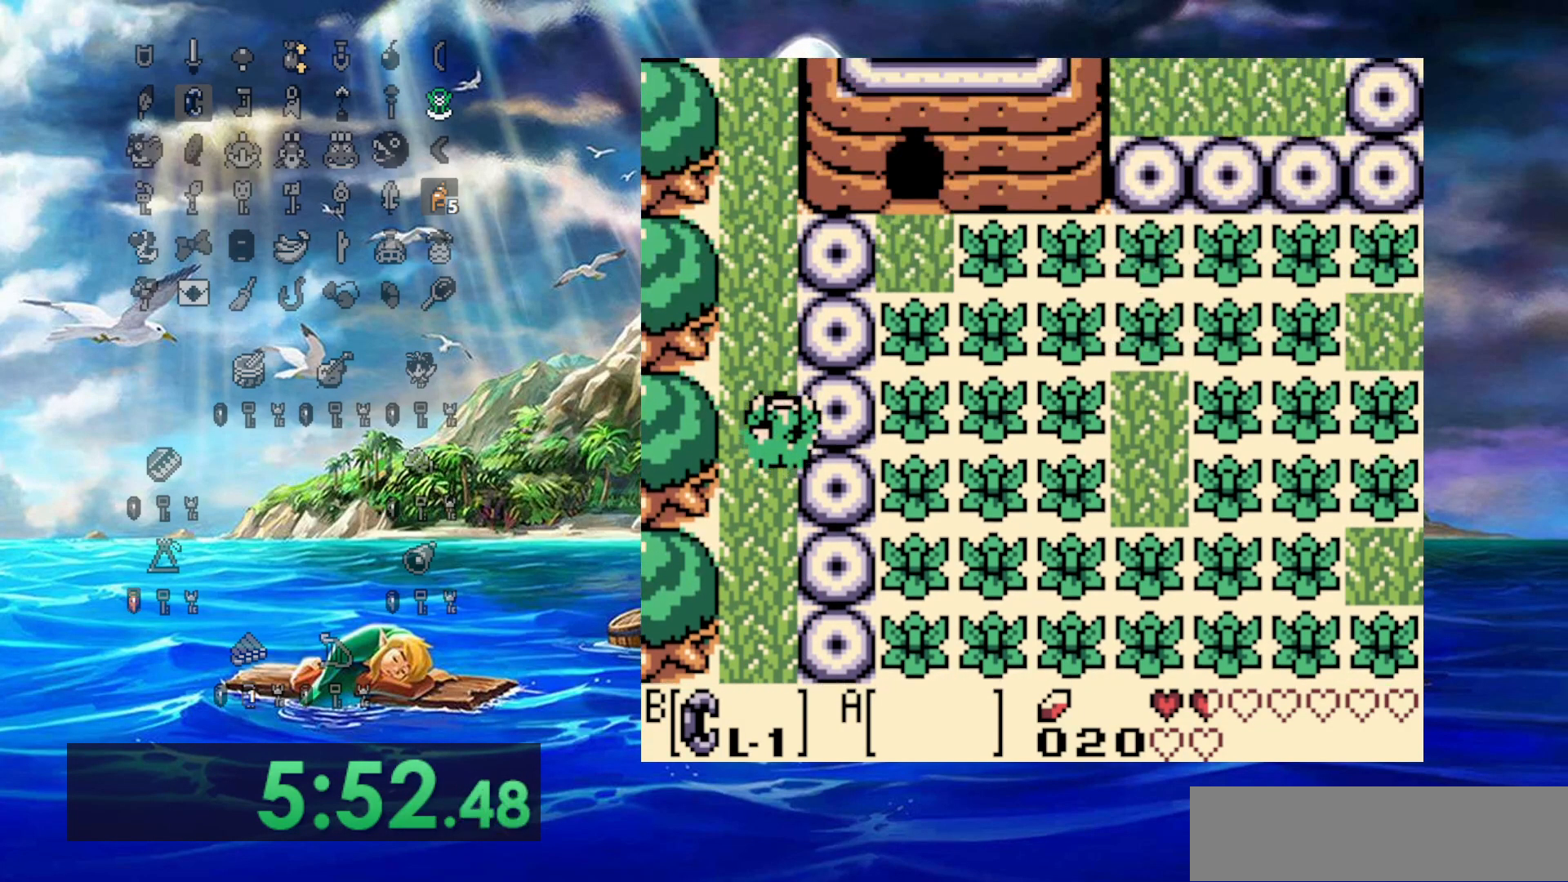
{"buttons": ["DPAD_UP"], "events": []}
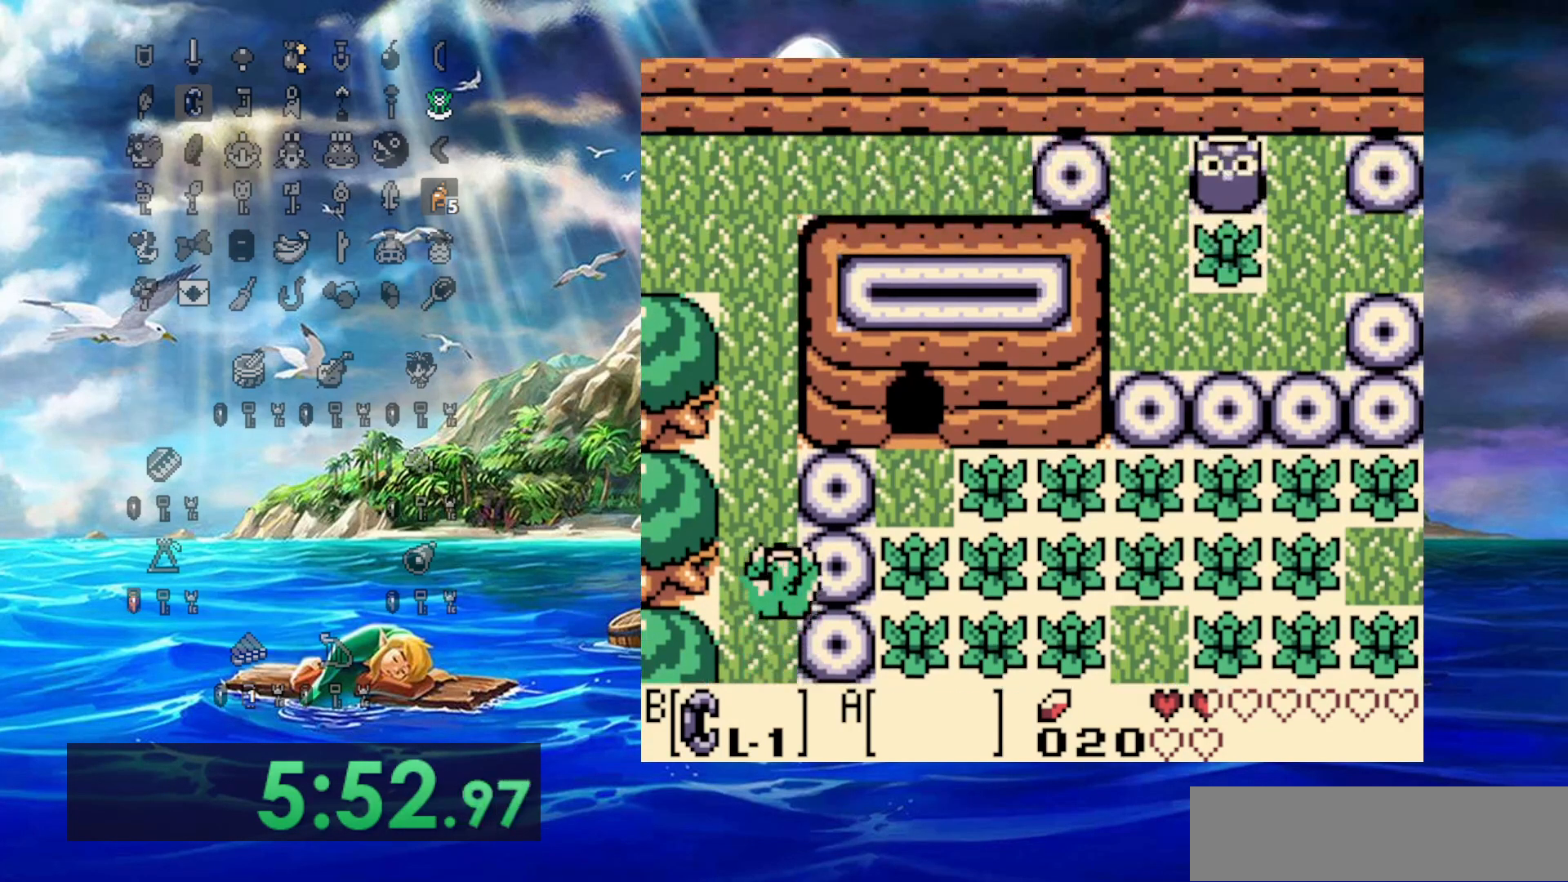
{"buttons": ["DPAD_UP"], "events": []}
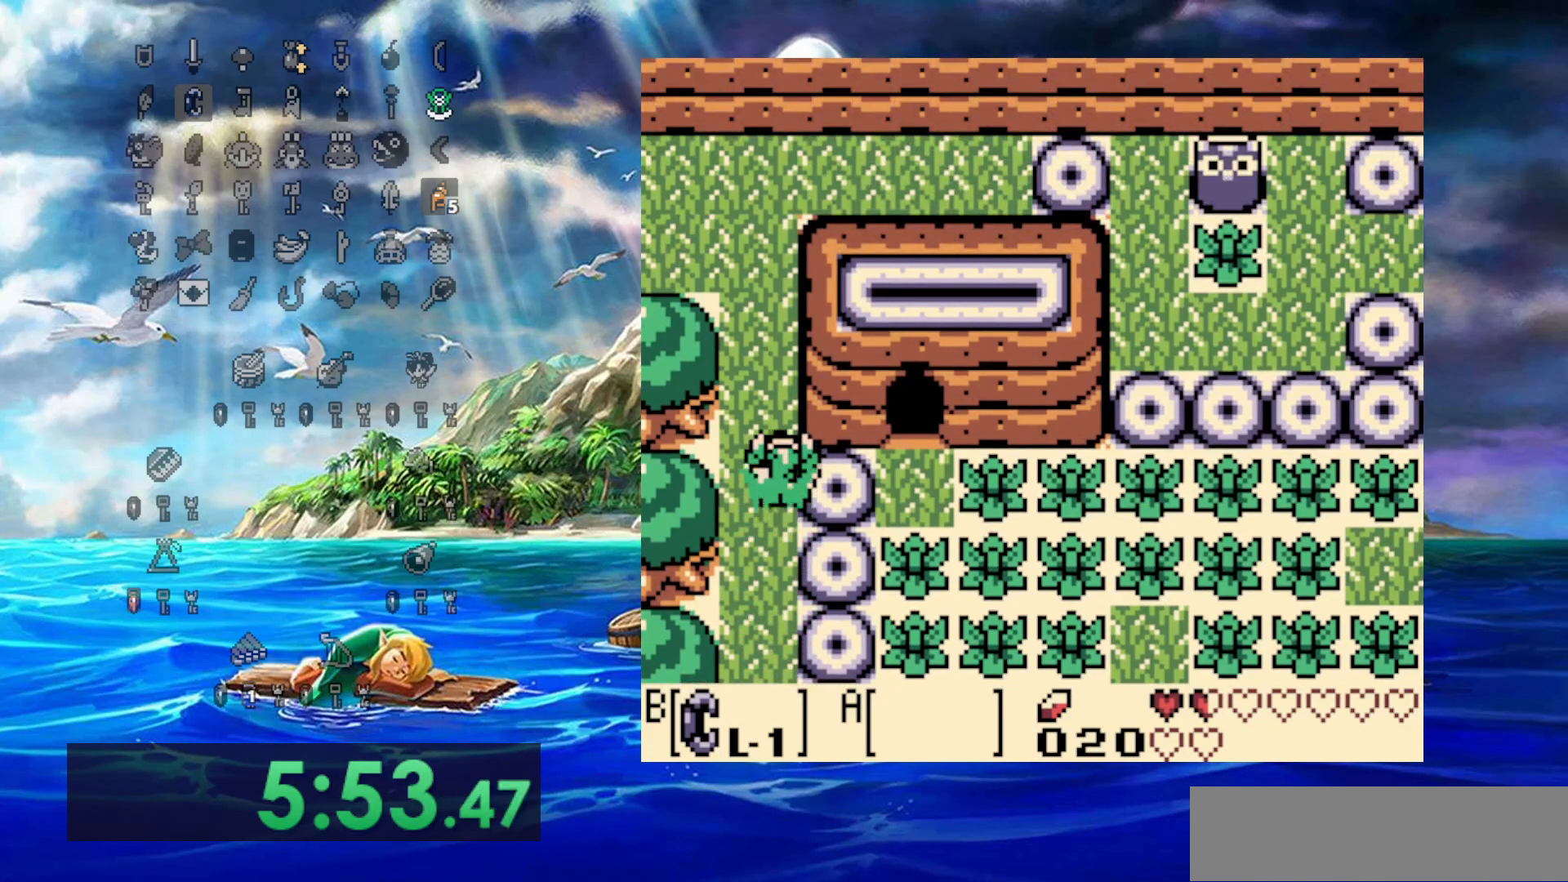
{"buttons": ["DPAD_UP"], "events": []}
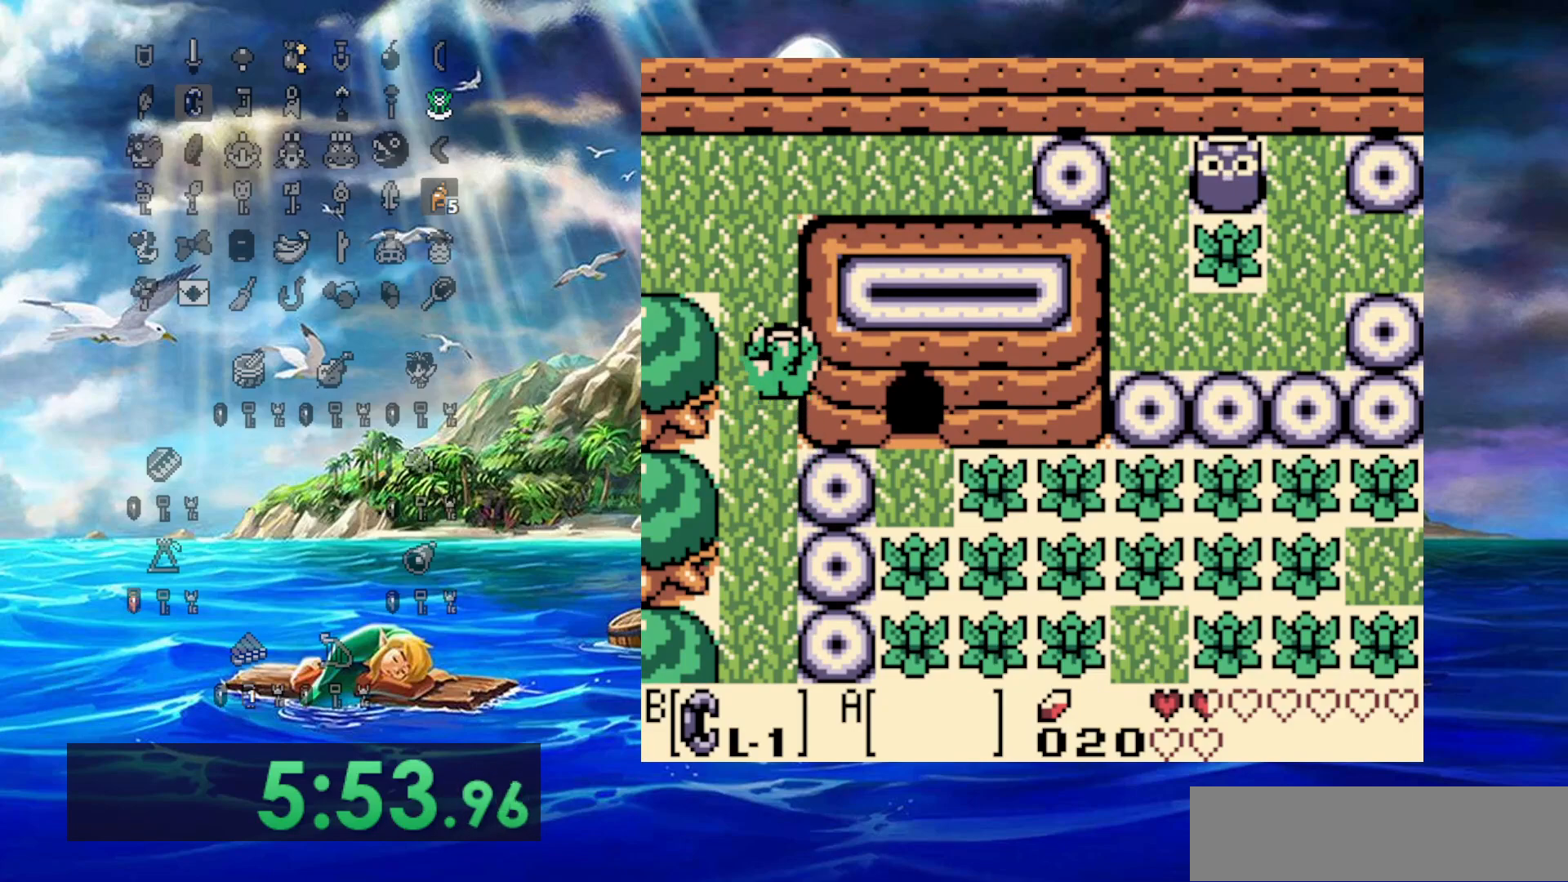
{"buttons": ["DPAD_UP", "DPAD_LEFT"], "events": [[317, "DPAD_LEFT", "down"]]}
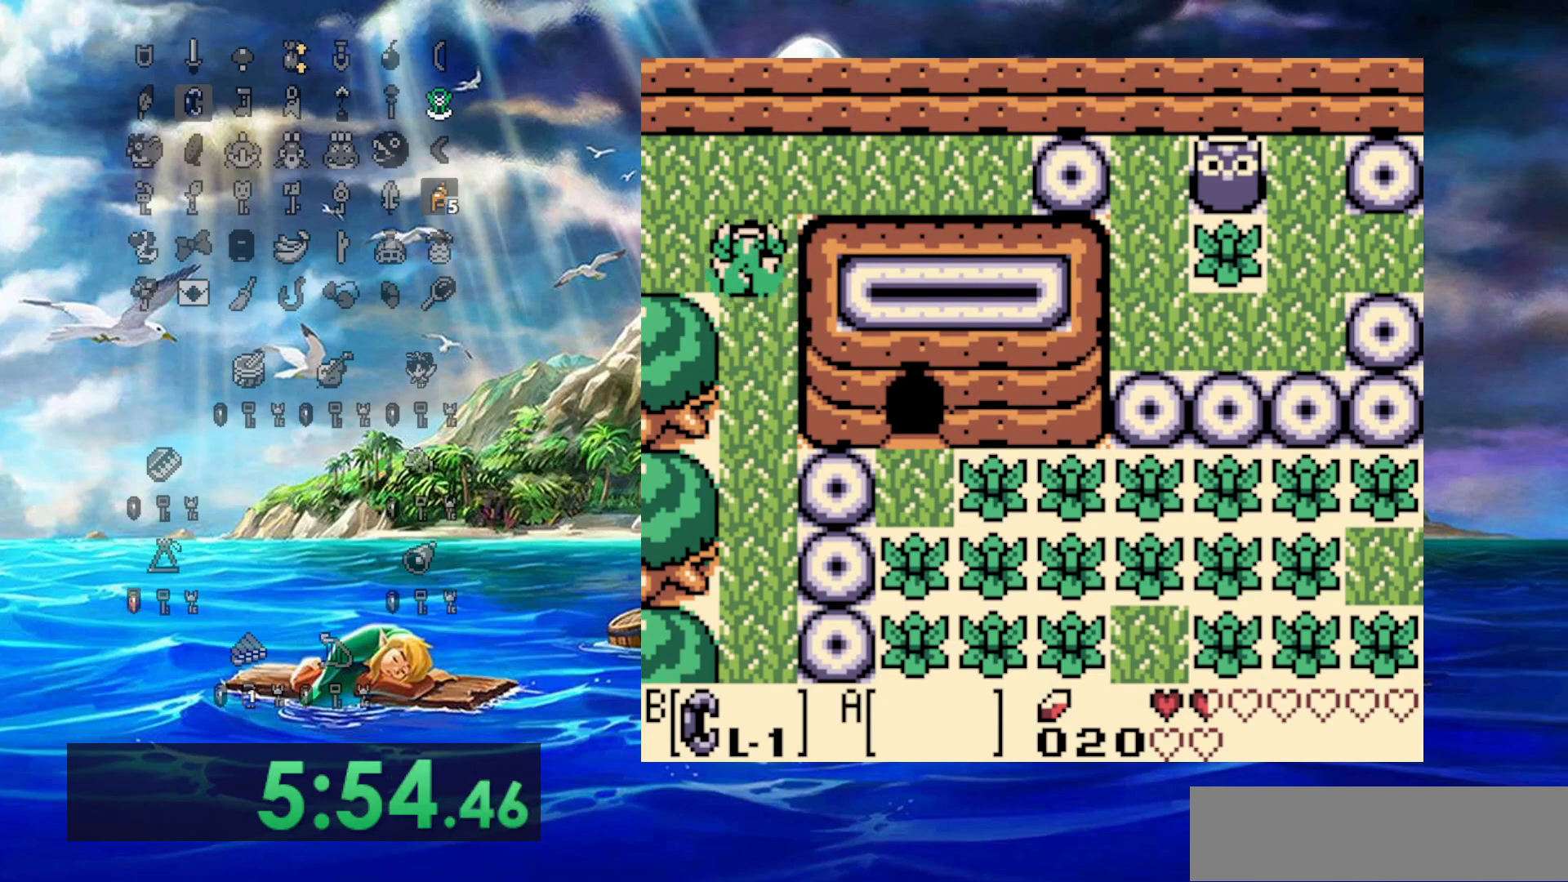
{"buttons": ["DPAD_LEFT"], "events": [[67, "DPAD_UP", "up"]]}
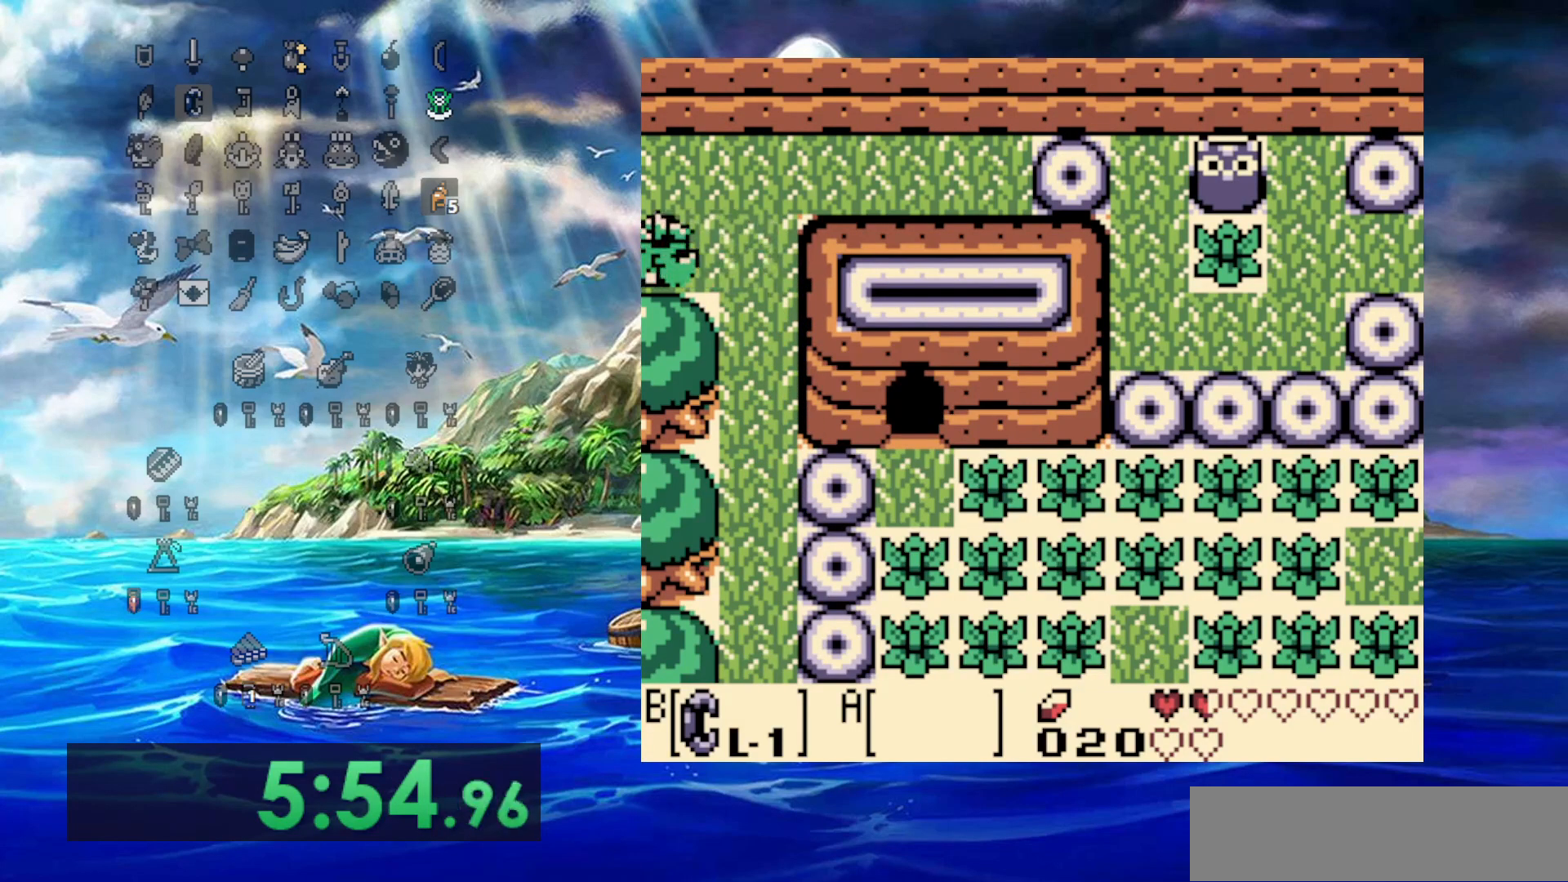
{"buttons": ["DPAD_UP", "DPAD_LEFT"], "events": [[300, "DPAD_UP", "down"]]}
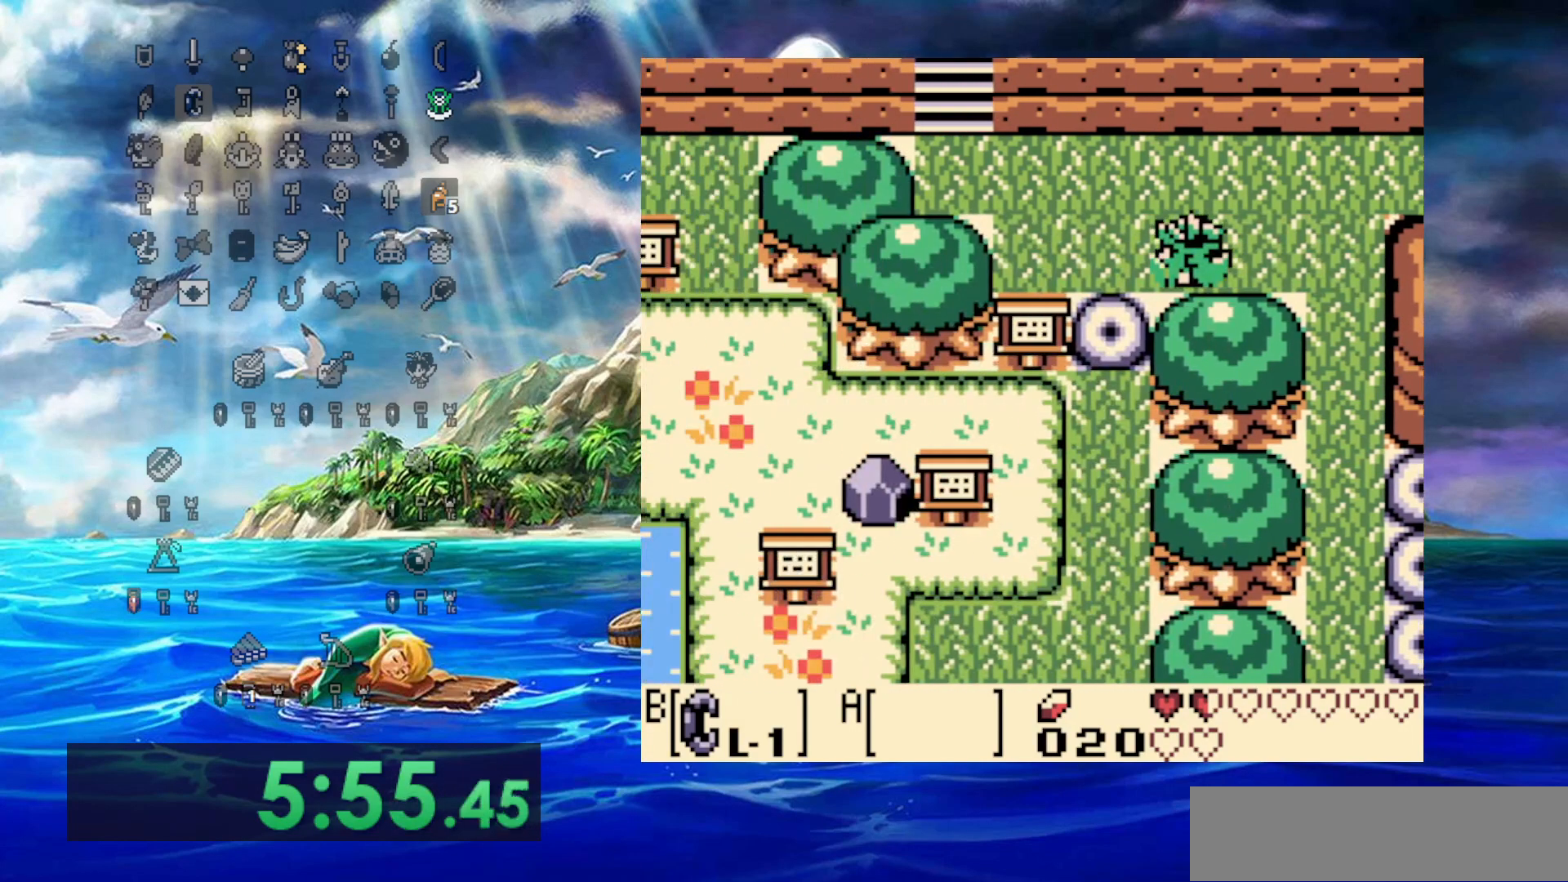
{"buttons": ["DPAD_UP", "DPAD_LEFT"], "events": []}
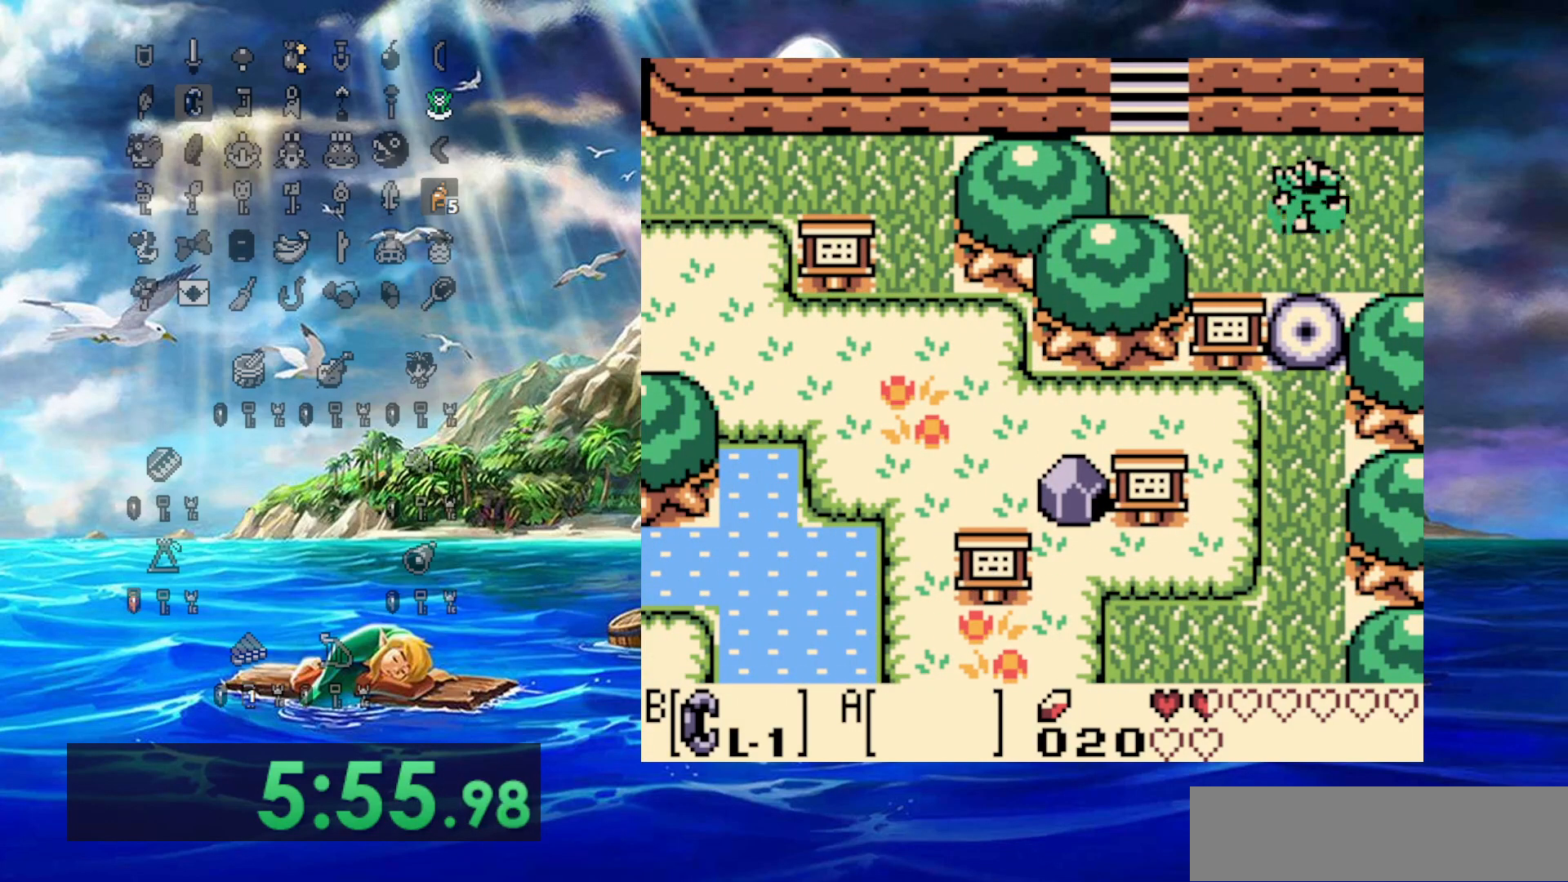
{"buttons": ["DPAD_LEFT"], "events": [[250, "DPAD_UP", "up"]]}
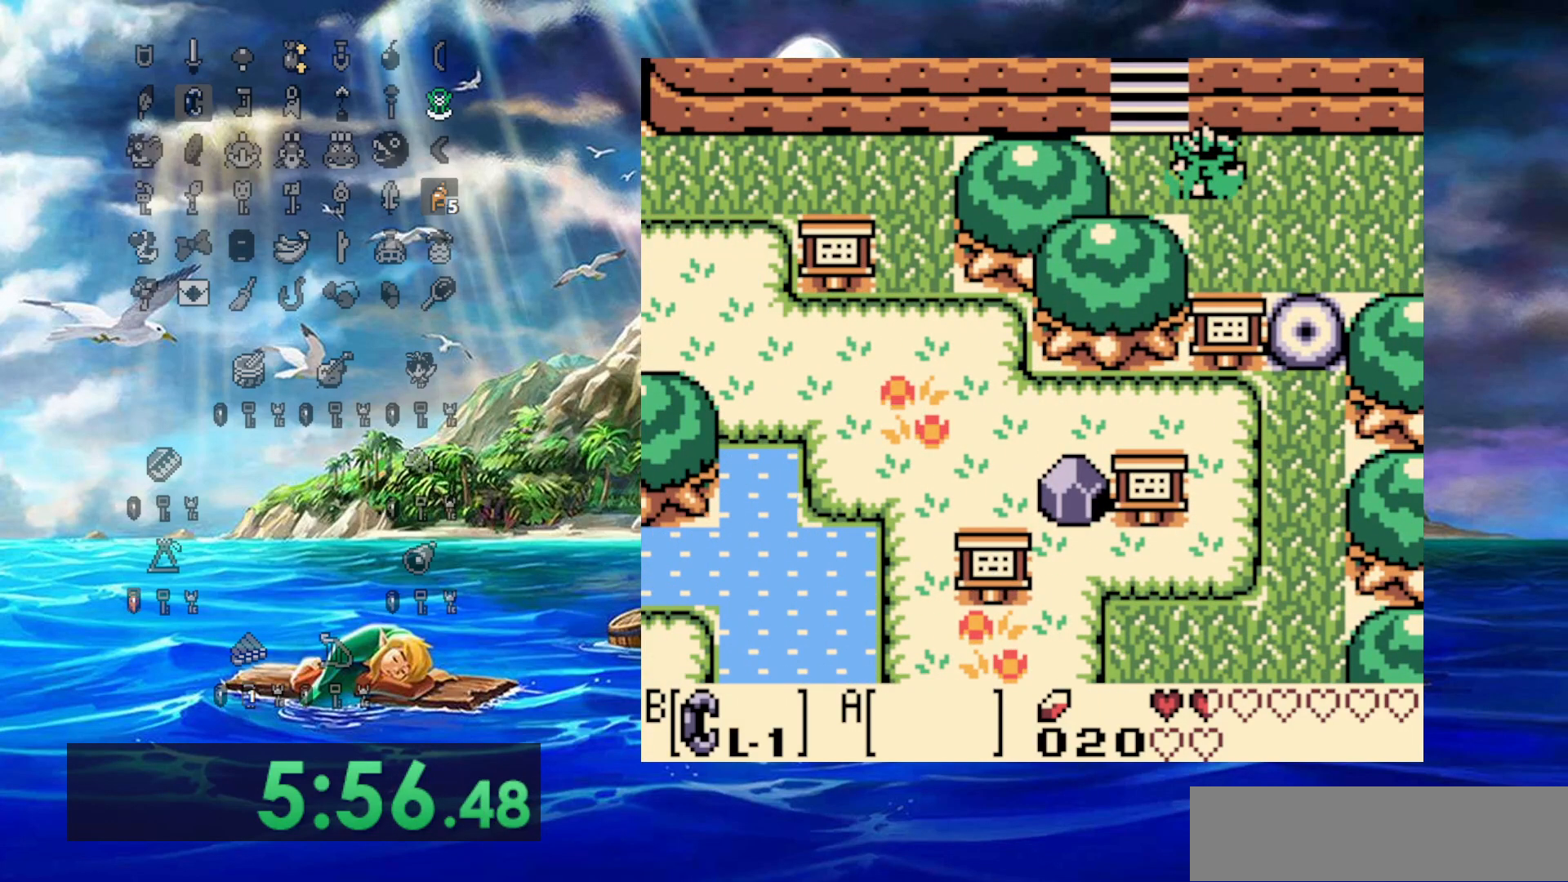
{"buttons": ["DPAD_UP"], "events": [[167, "DPAD_UP", "down"], [267, "DPAD_LEFT", "up"]]}
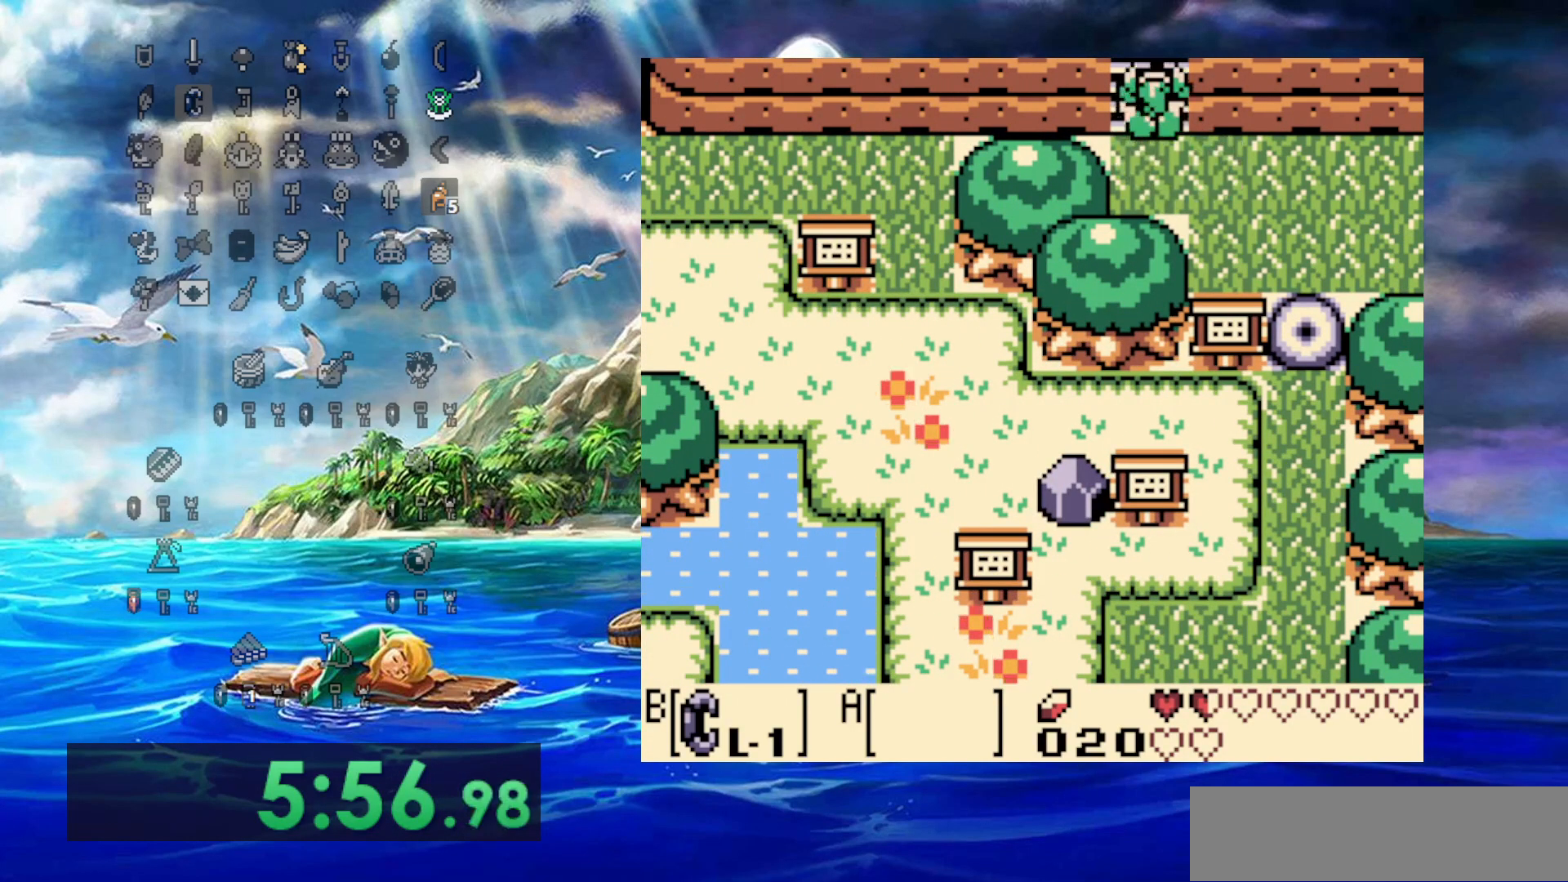
{"buttons": ["DPAD_UP"], "events": []}
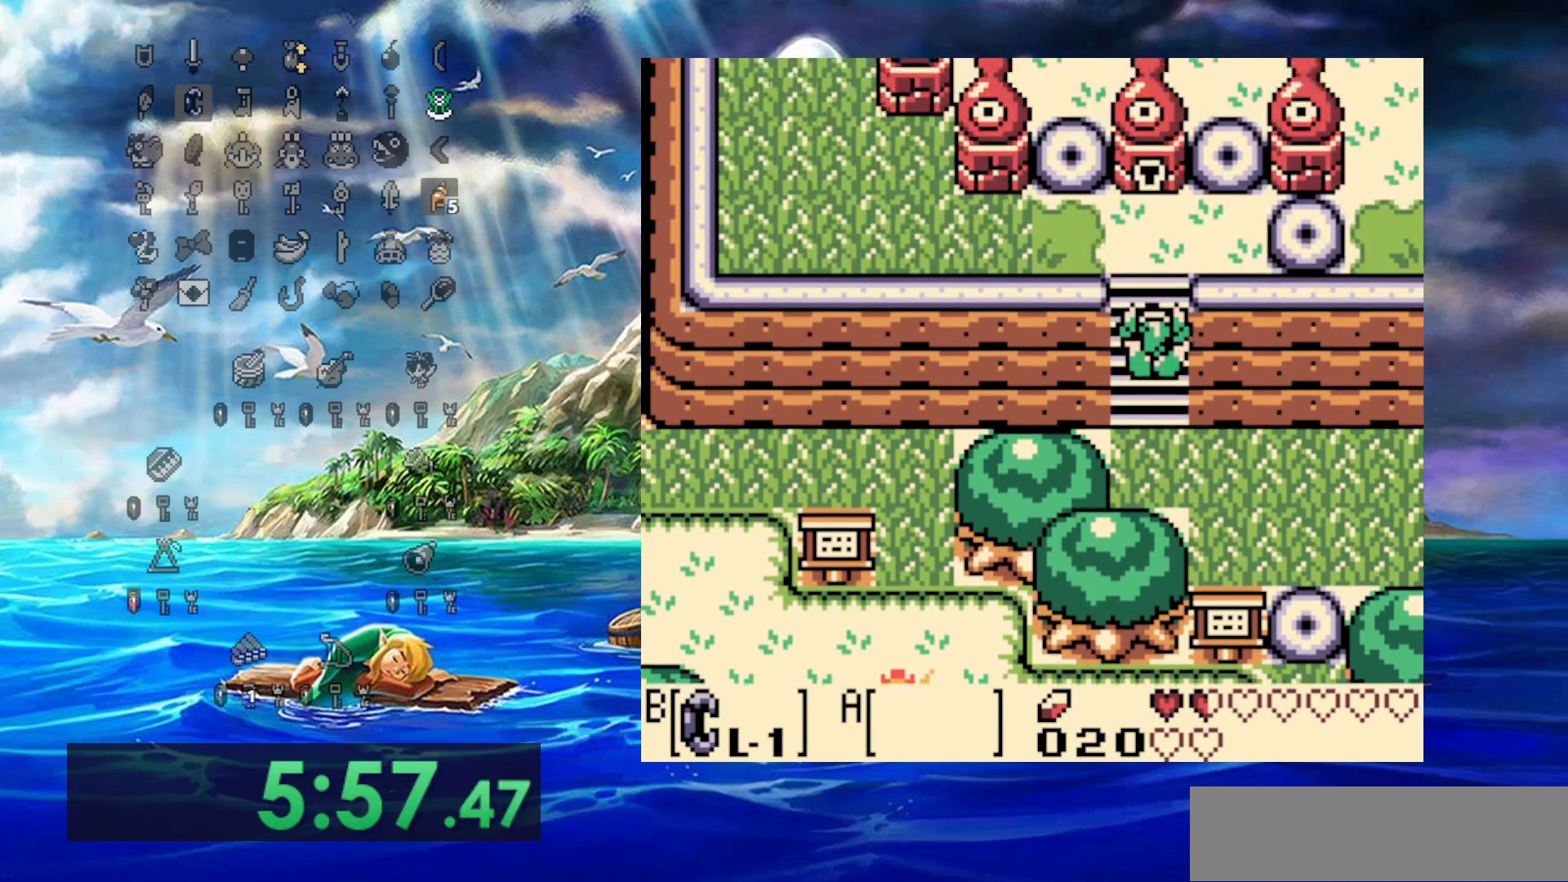
{"buttons": ["DPAD_UP"], "events": []}
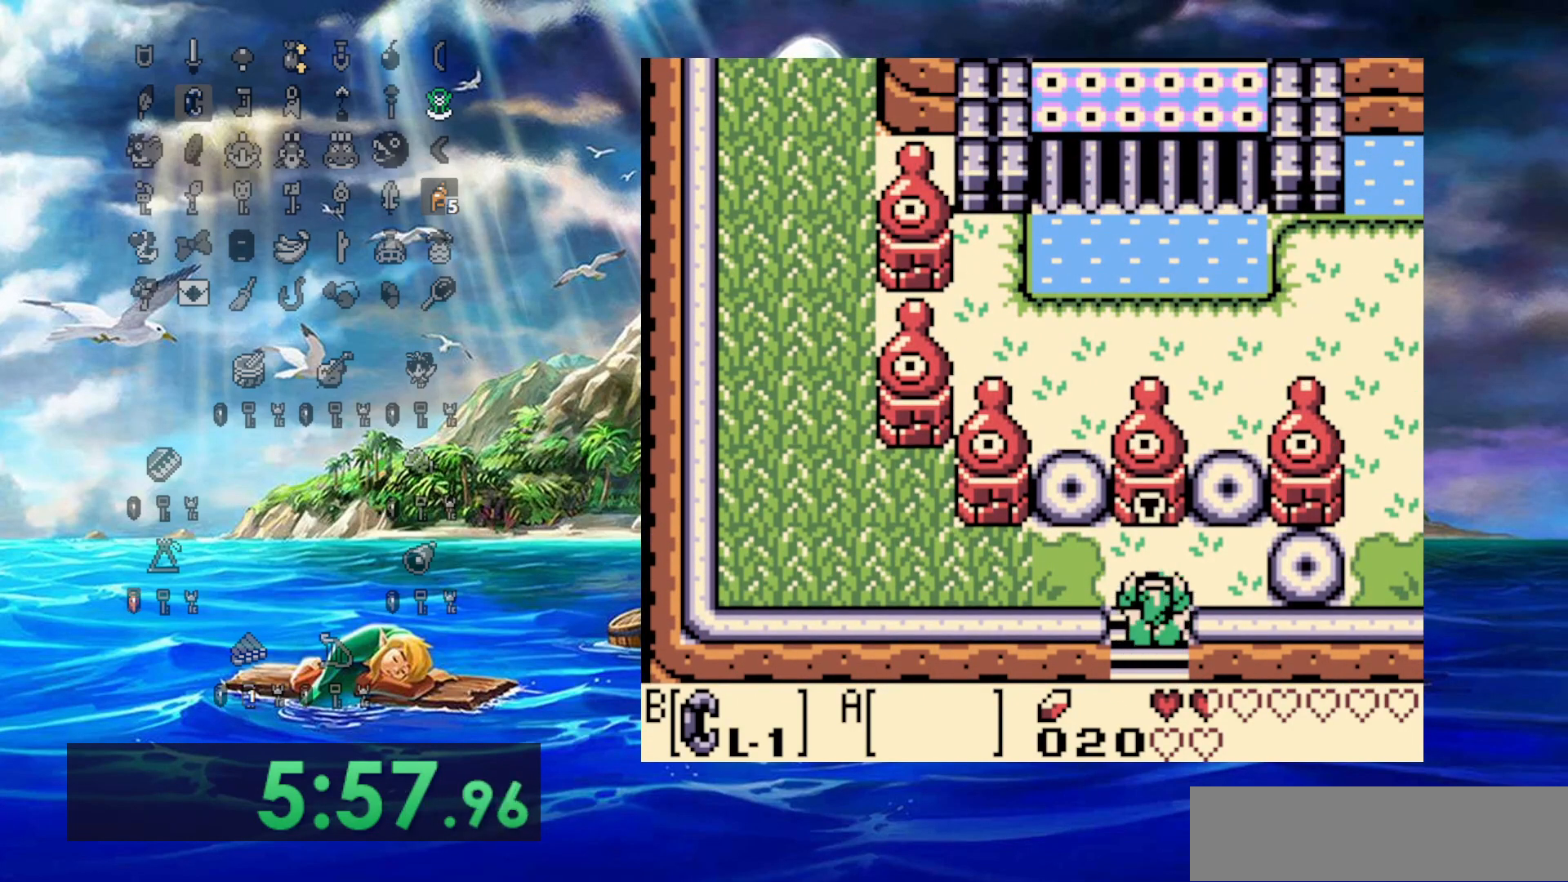
{"buttons": ["DPAD_LEFT"], "events": [[83, "DPAD_LEFT", "down"], [133, "DPAD_UP", "up"]]}